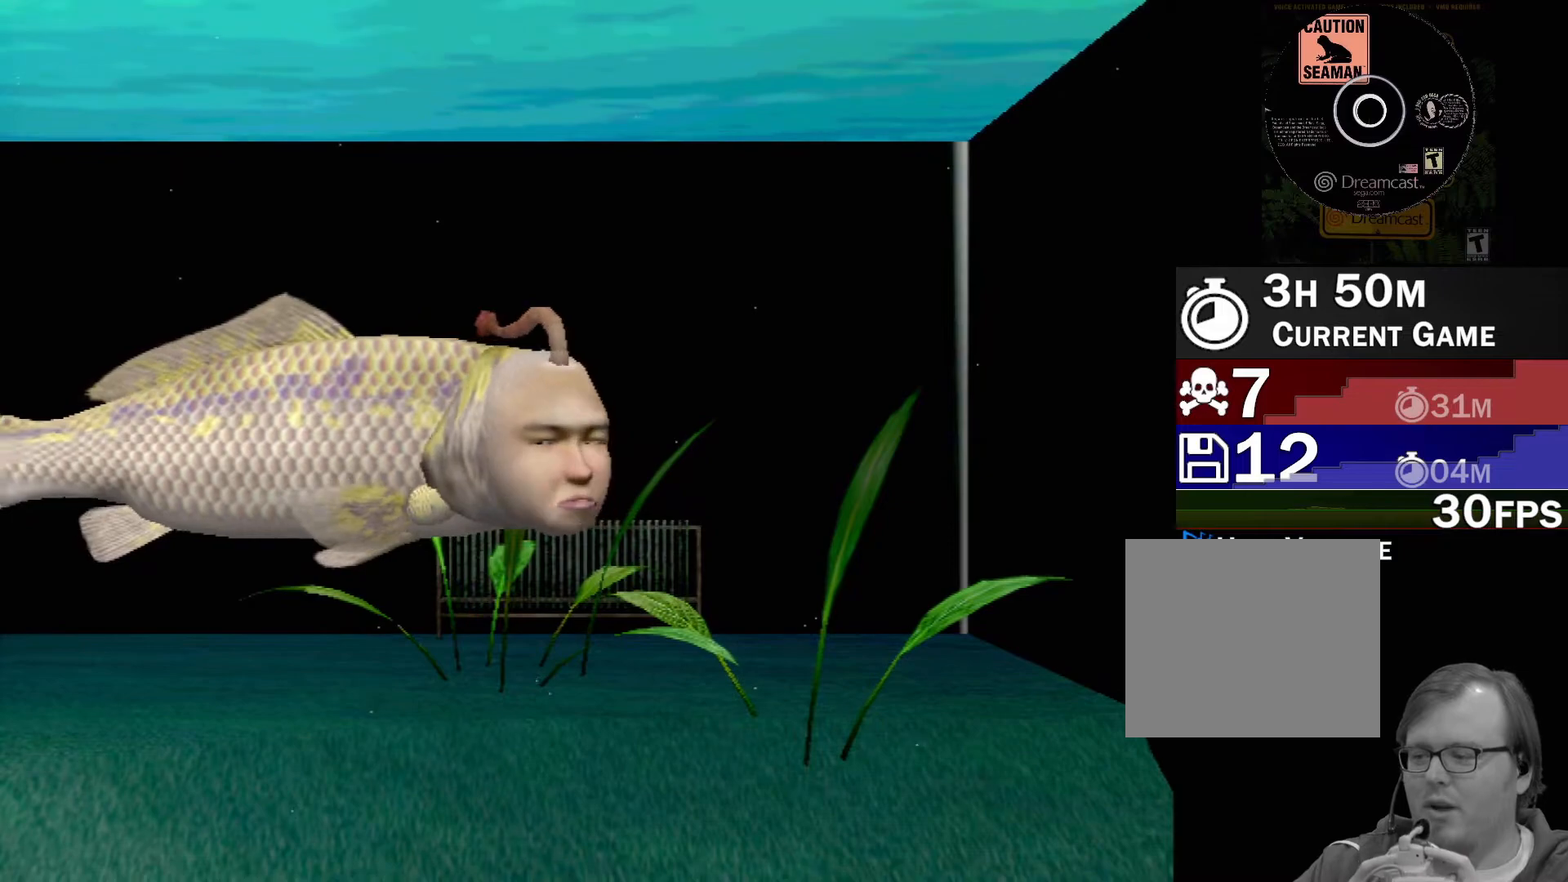
Gameplay with a controller (Xbox layout); each line is a JSON object with the inputs held at the frame after it. "events" lists button and stick changes between this image and that frame as [ms after this image, input, new state], when the widget could be followed in between. Not read: L2 L3 R2 R3 SELECT Z right_stick.
{"buttons": ["A"], "left_stick": "center", "events": []}
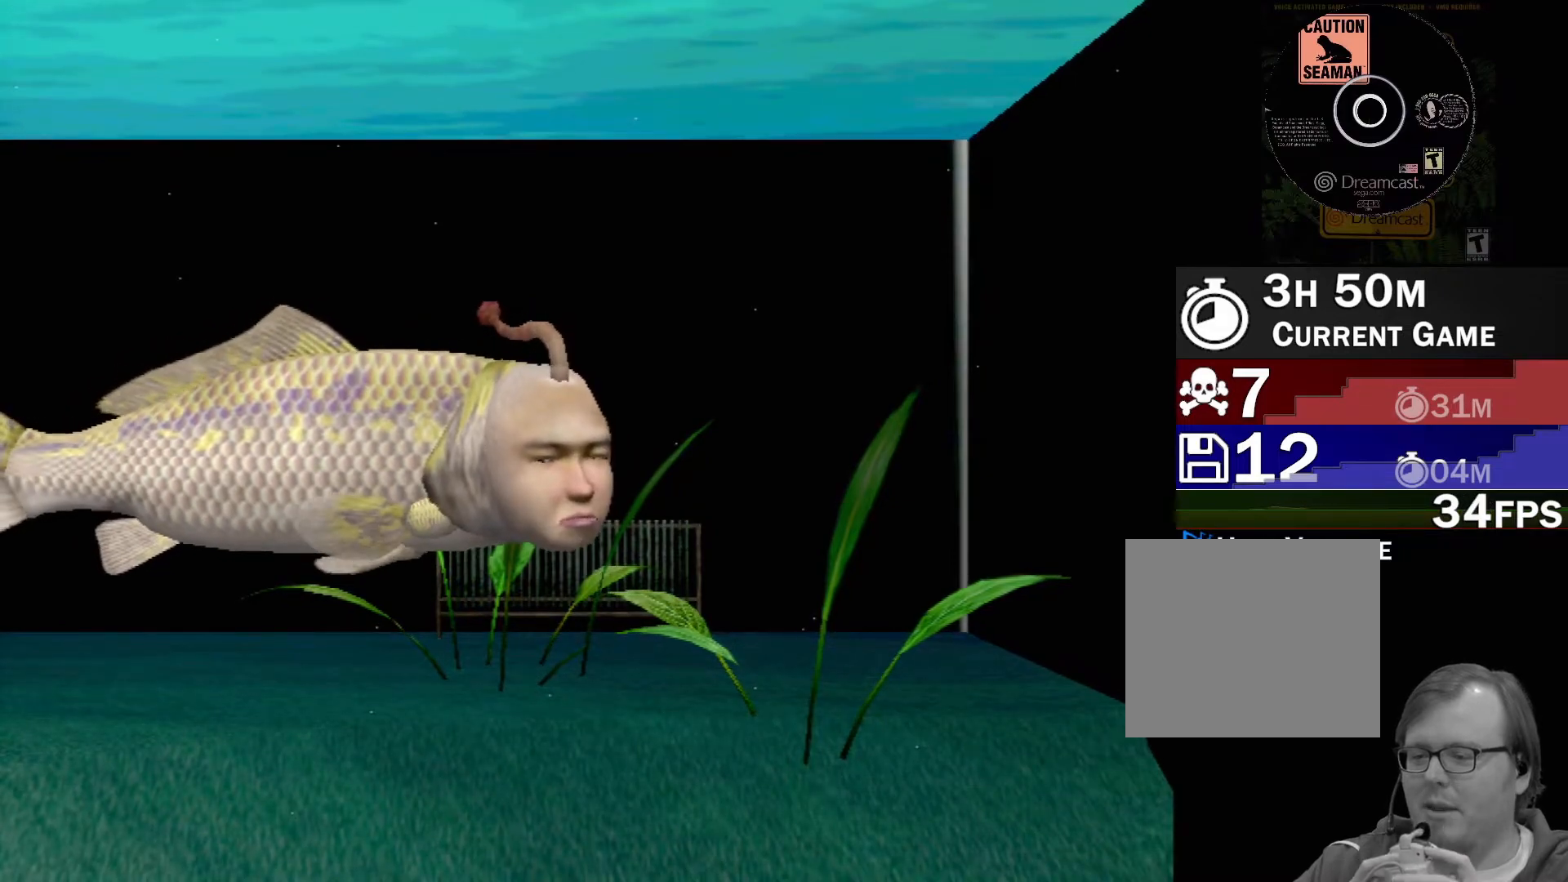
{"buttons": ["A"], "left_stick": "center", "events": []}
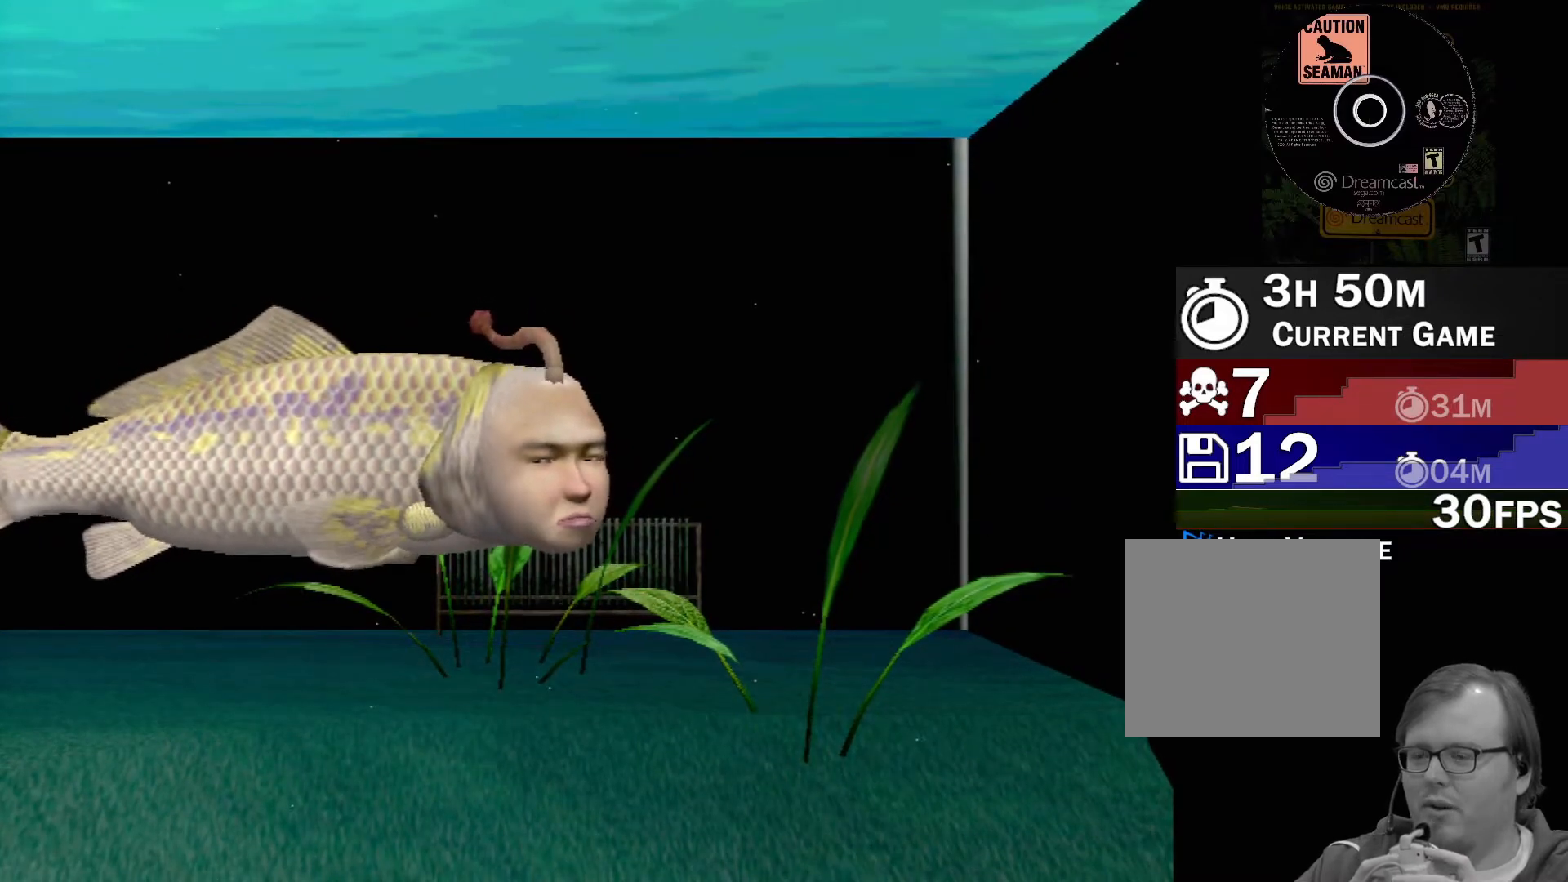
{"buttons": [], "left_stick": "center", "events": [[267, "A", "up"]]}
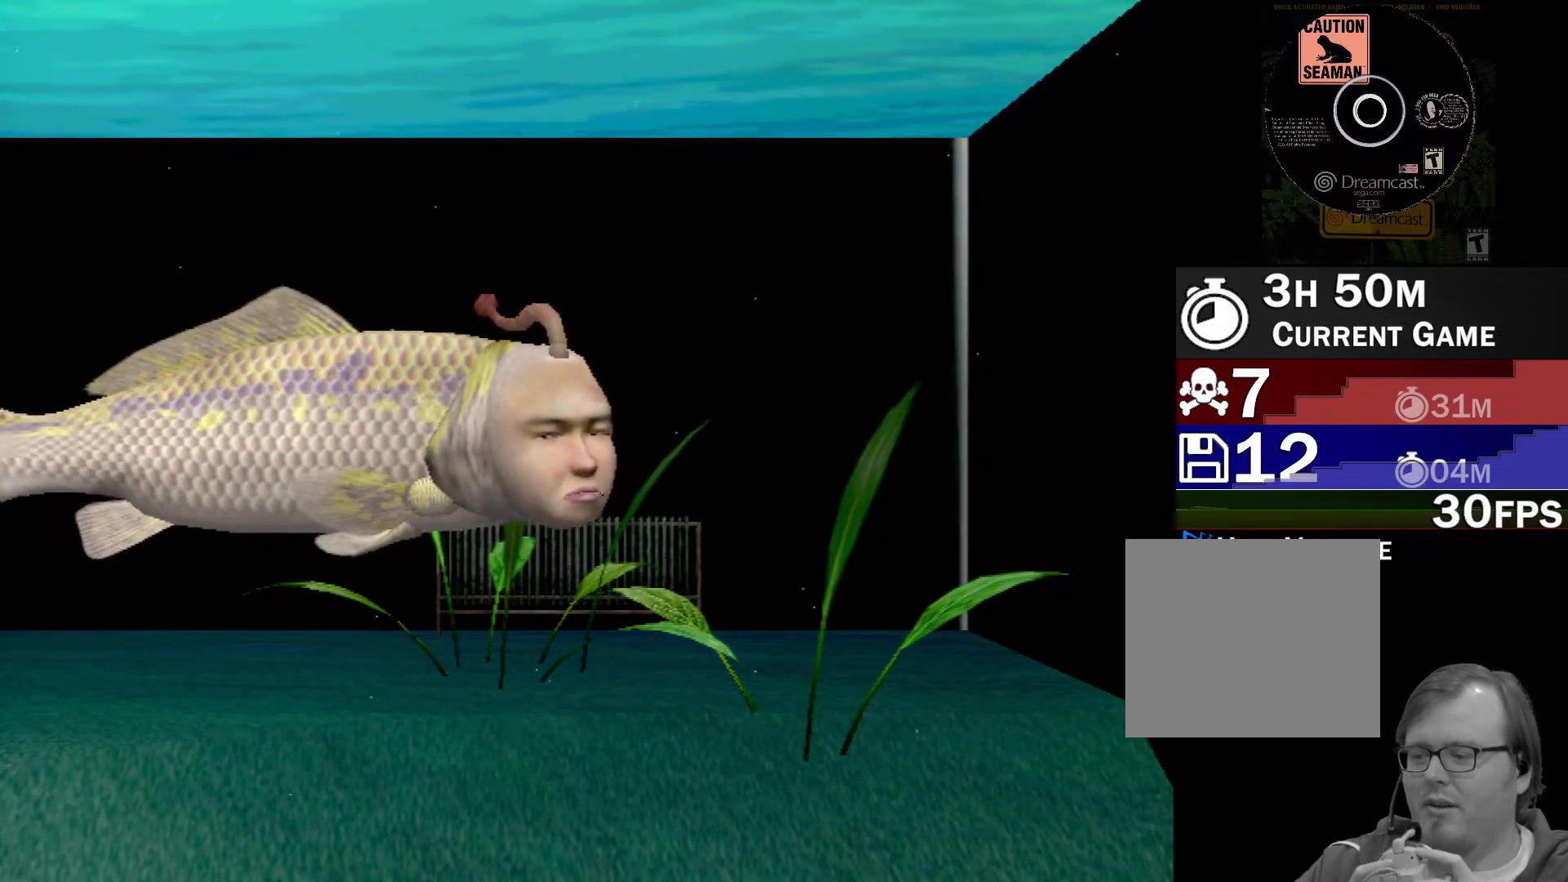
{"buttons": [], "left_stick": "center", "events": []}
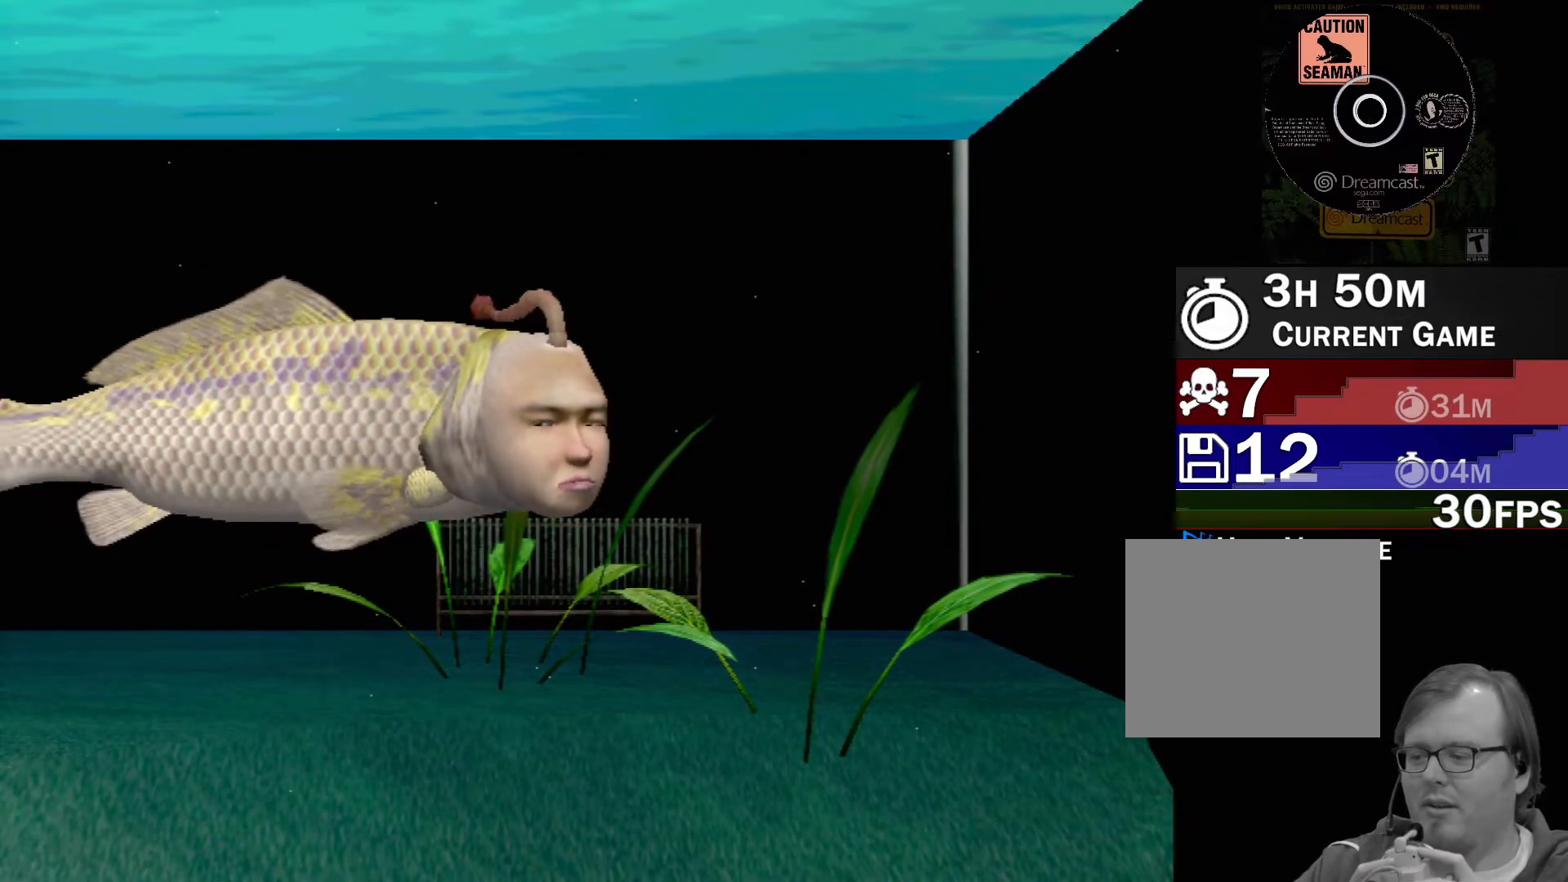
{"buttons": [], "left_stick": "center", "events": []}
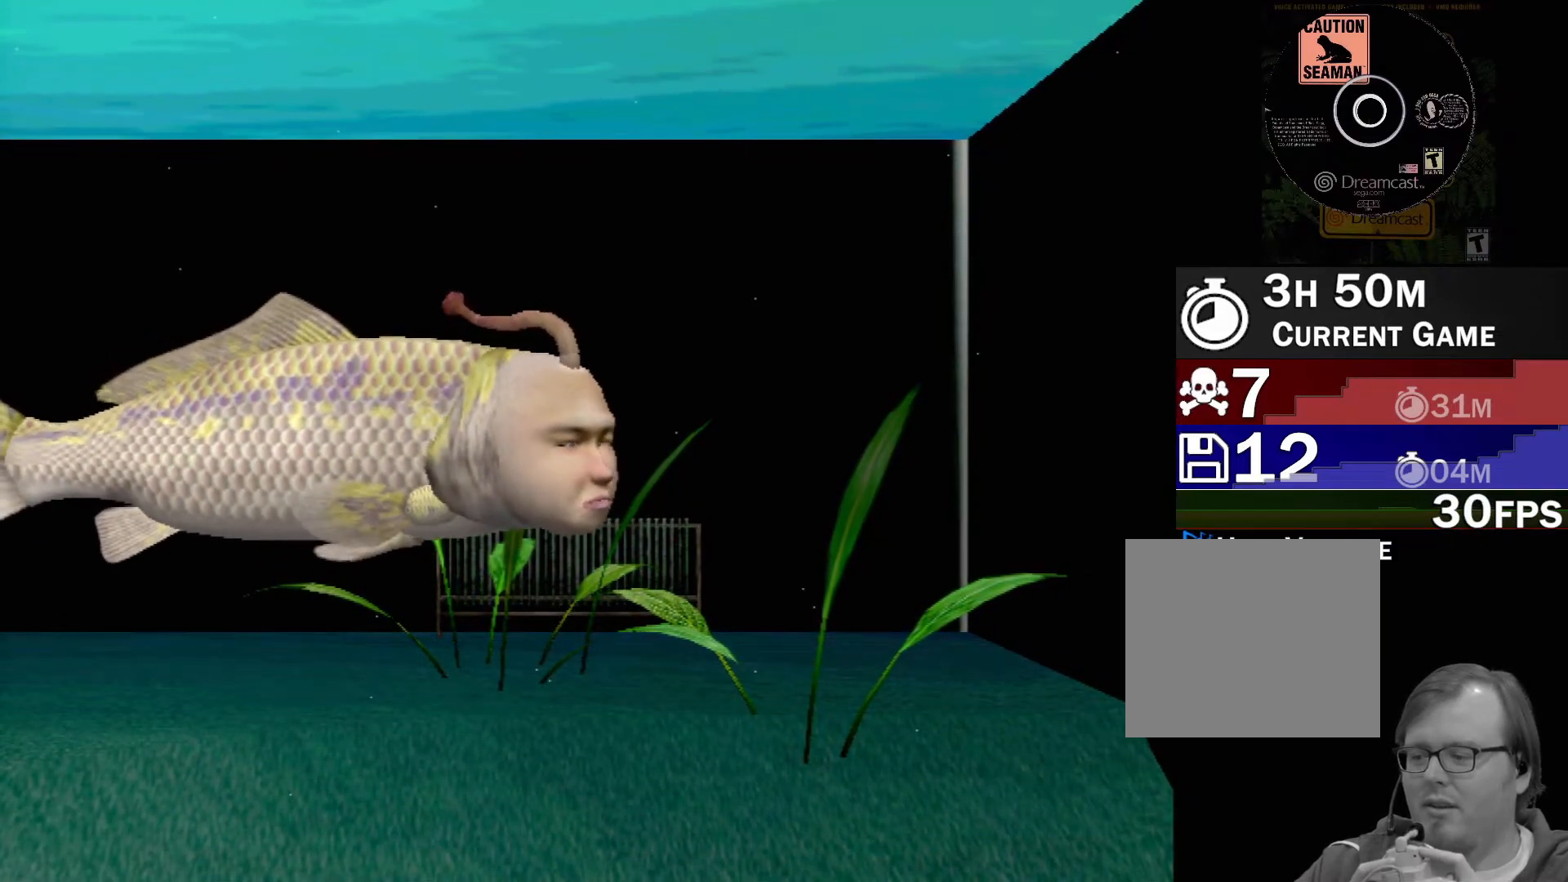
{"buttons": [], "left_stick": "center", "events": []}
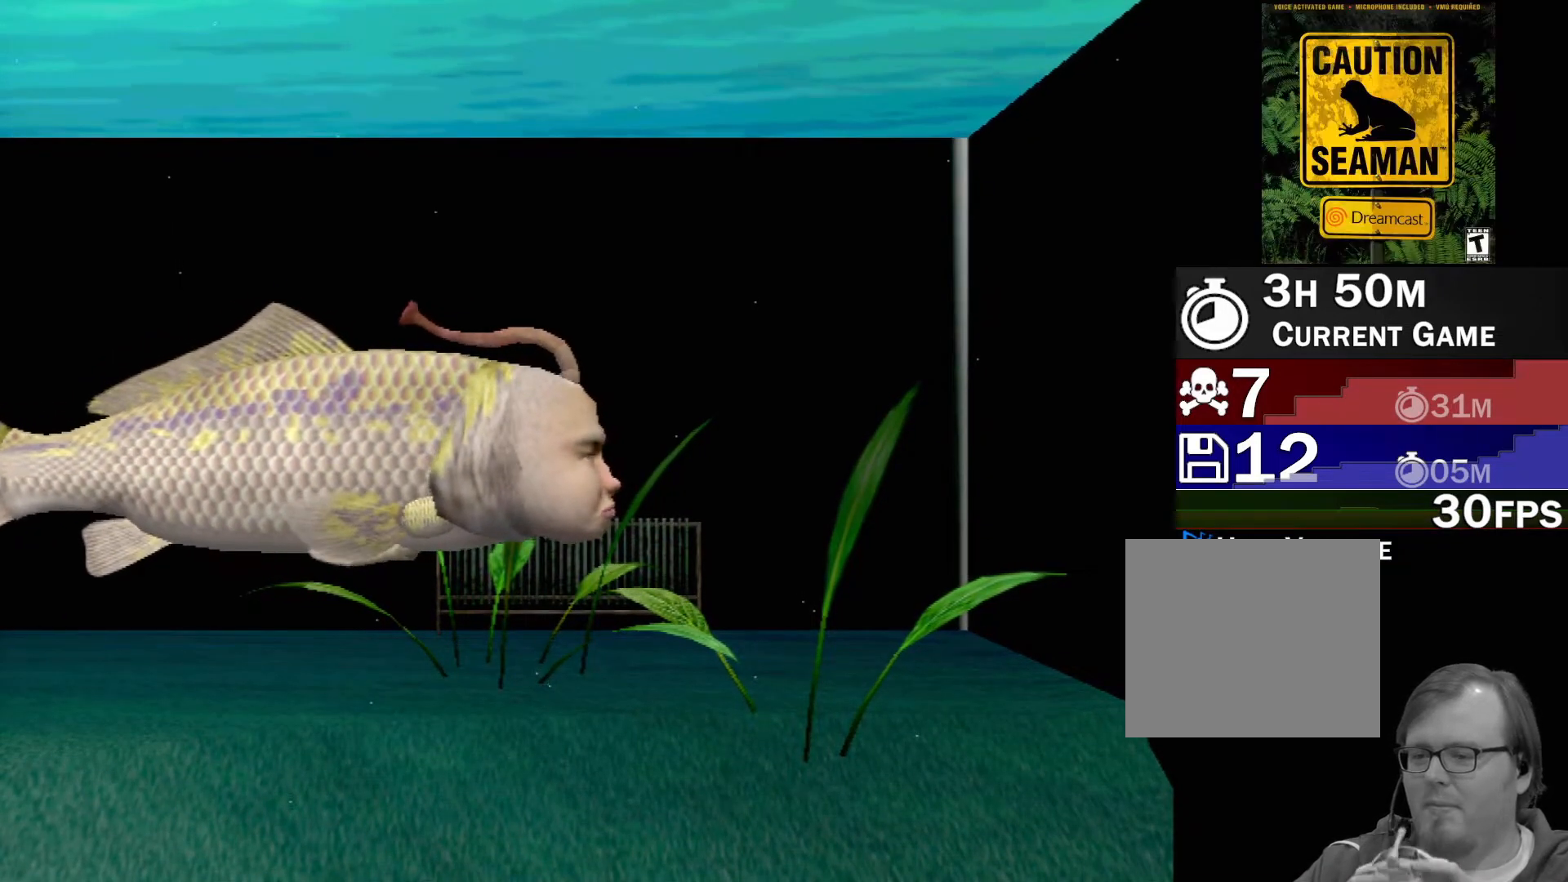
{"buttons": [], "left_stick": "center", "events": []}
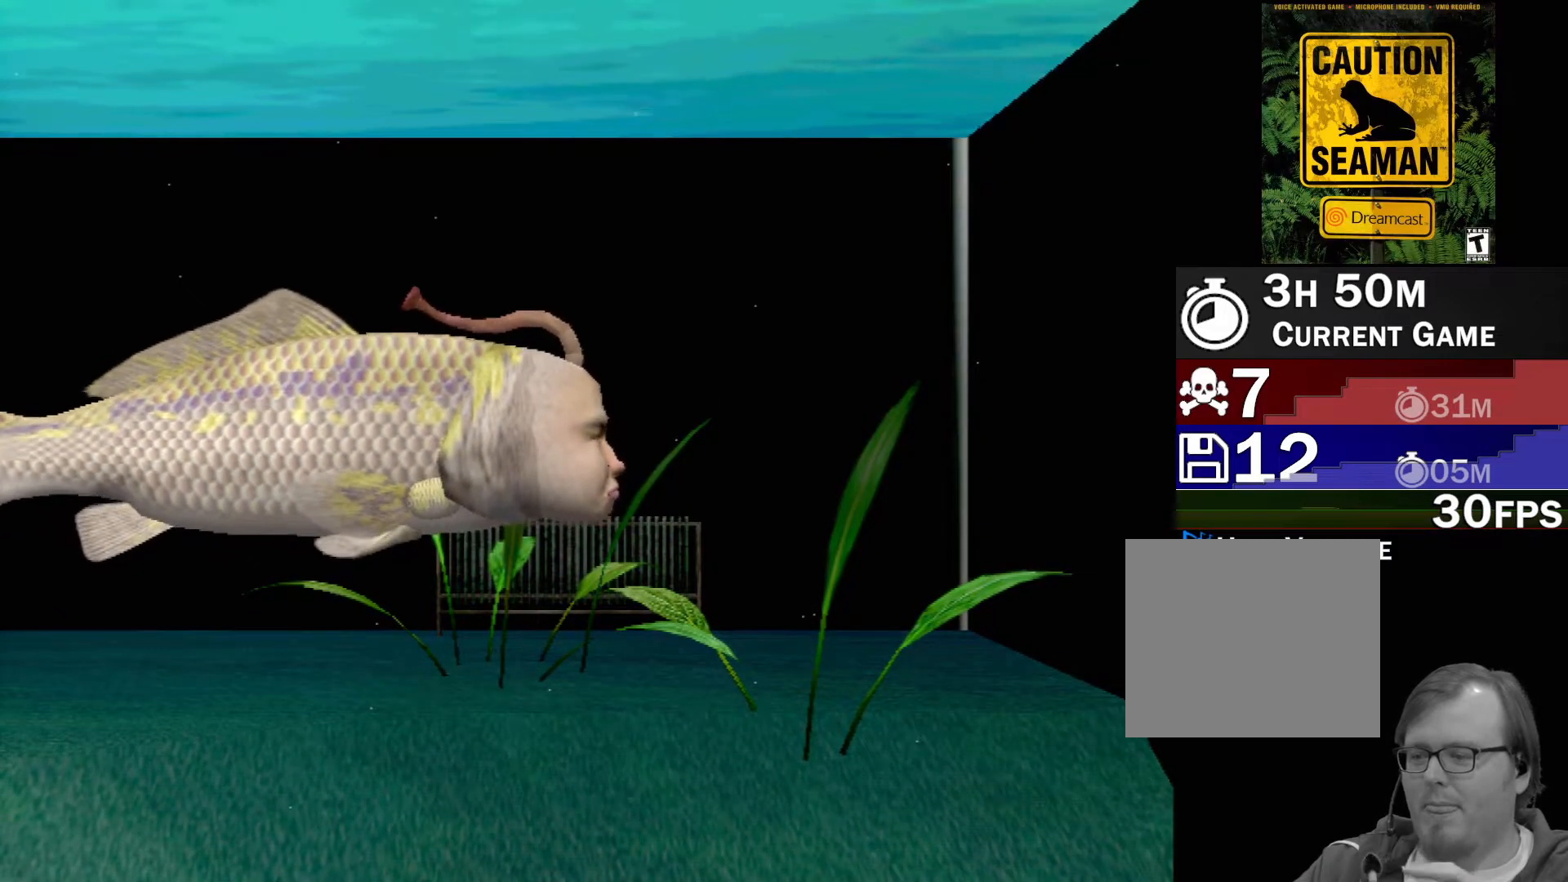
{"buttons": [], "left_stick": "center", "events": []}
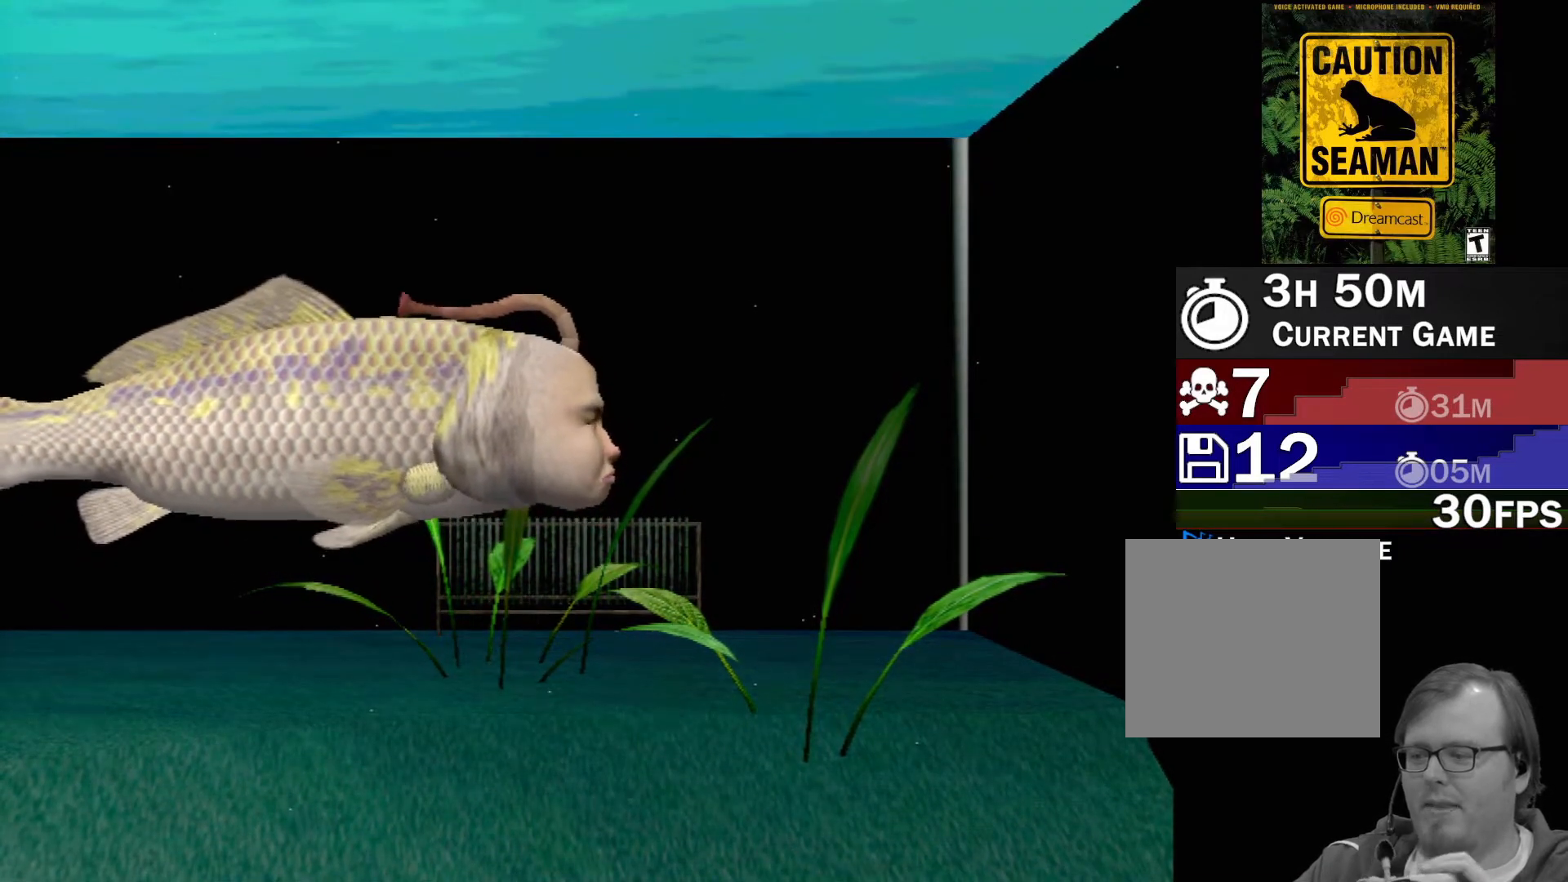
{"buttons": [], "left_stick": "center", "events": []}
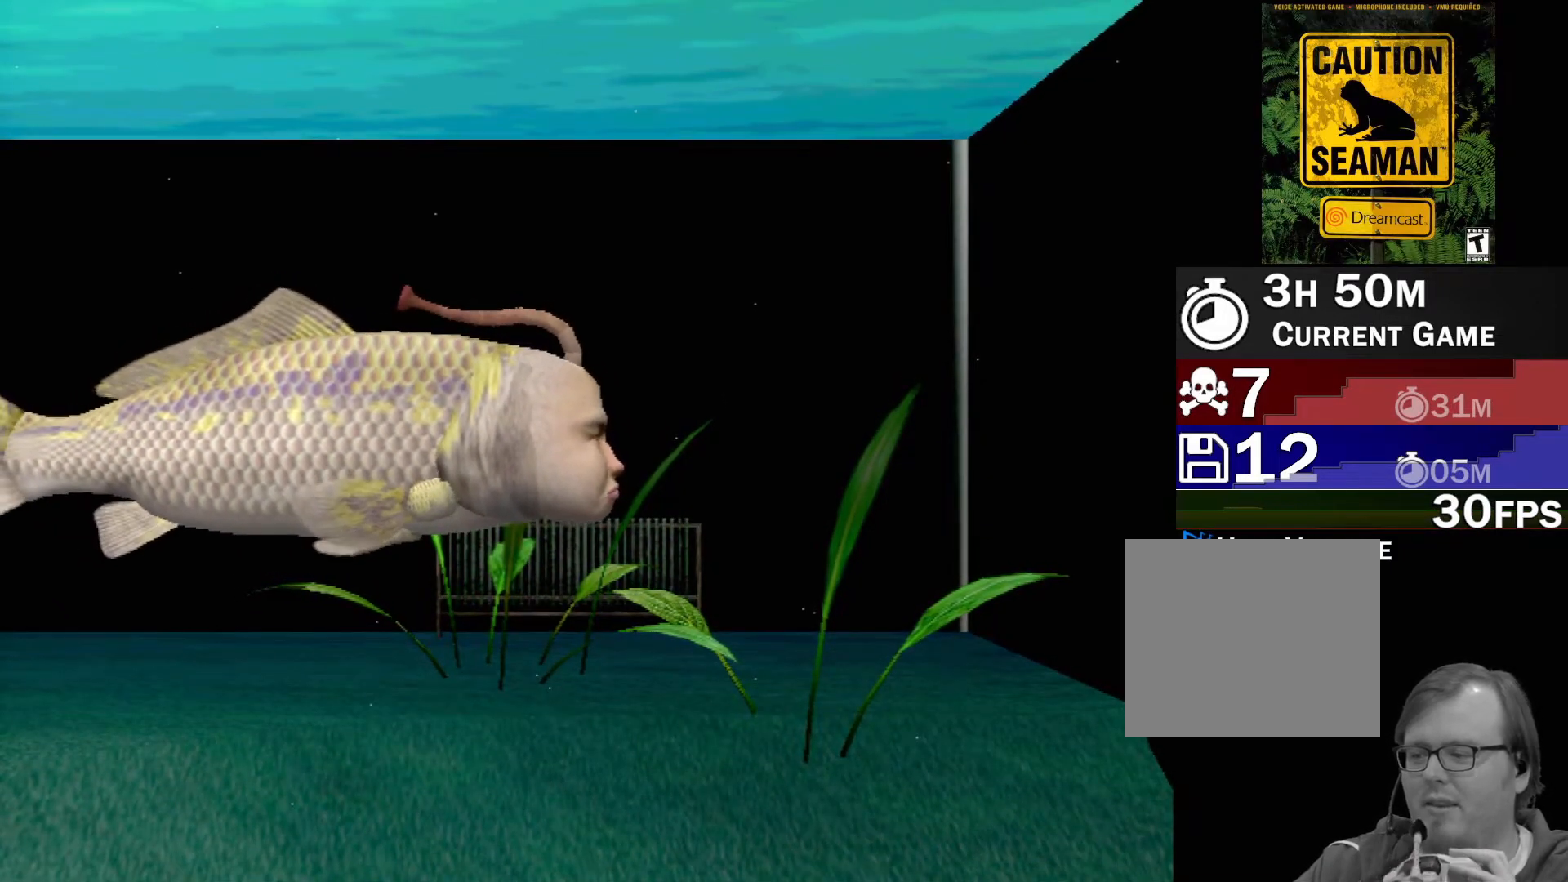
{"buttons": ["A"], "left_stick": "center", "events": [[83, "A", "down"]]}
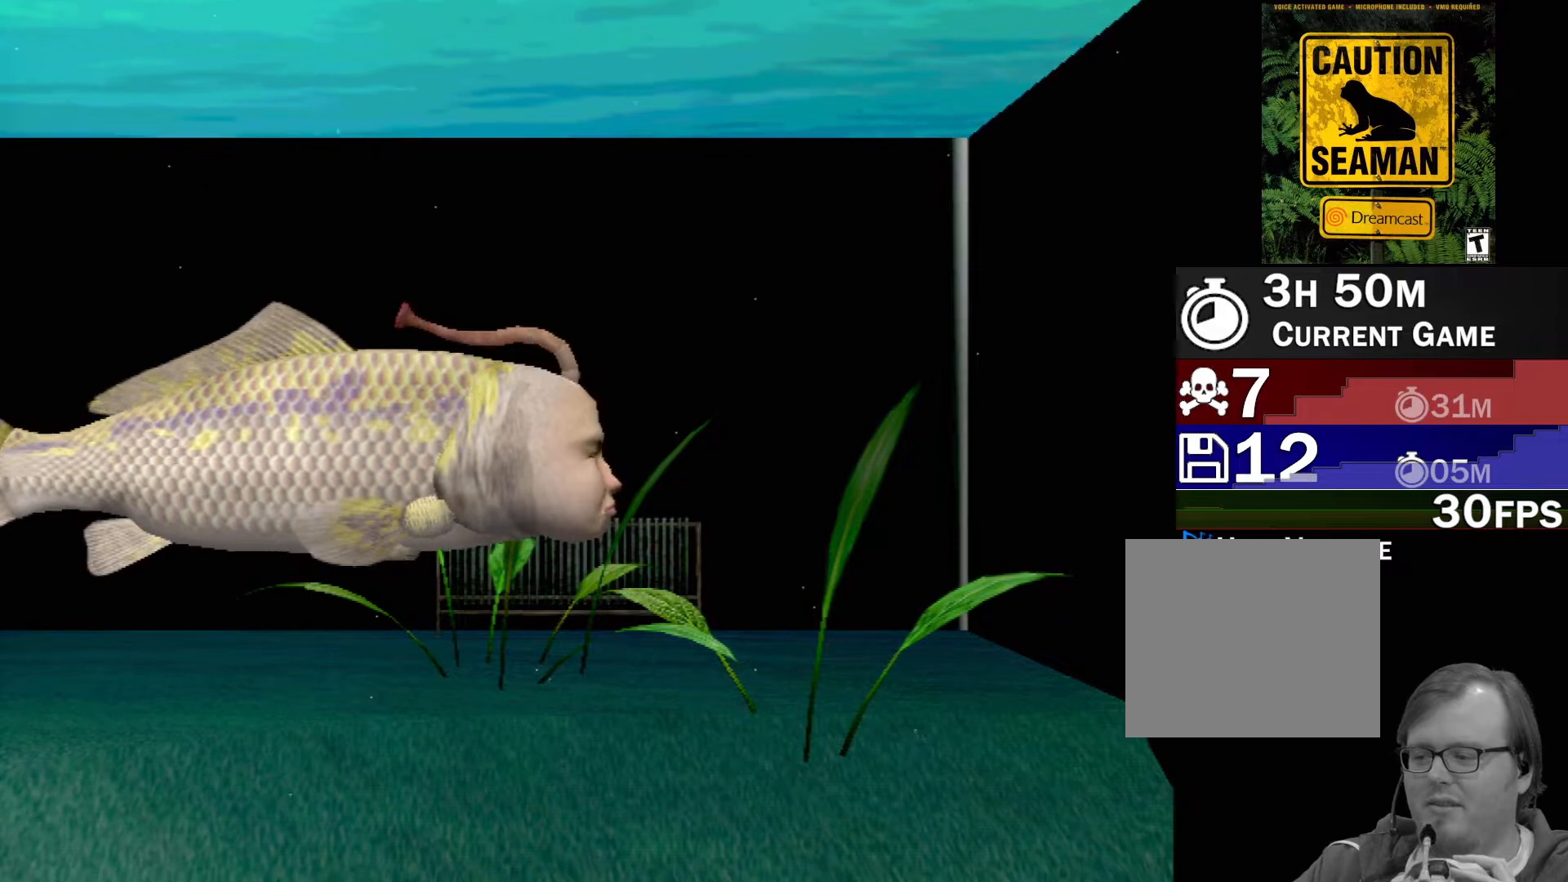
{"buttons": ["A"], "left_stick": "center", "events": []}
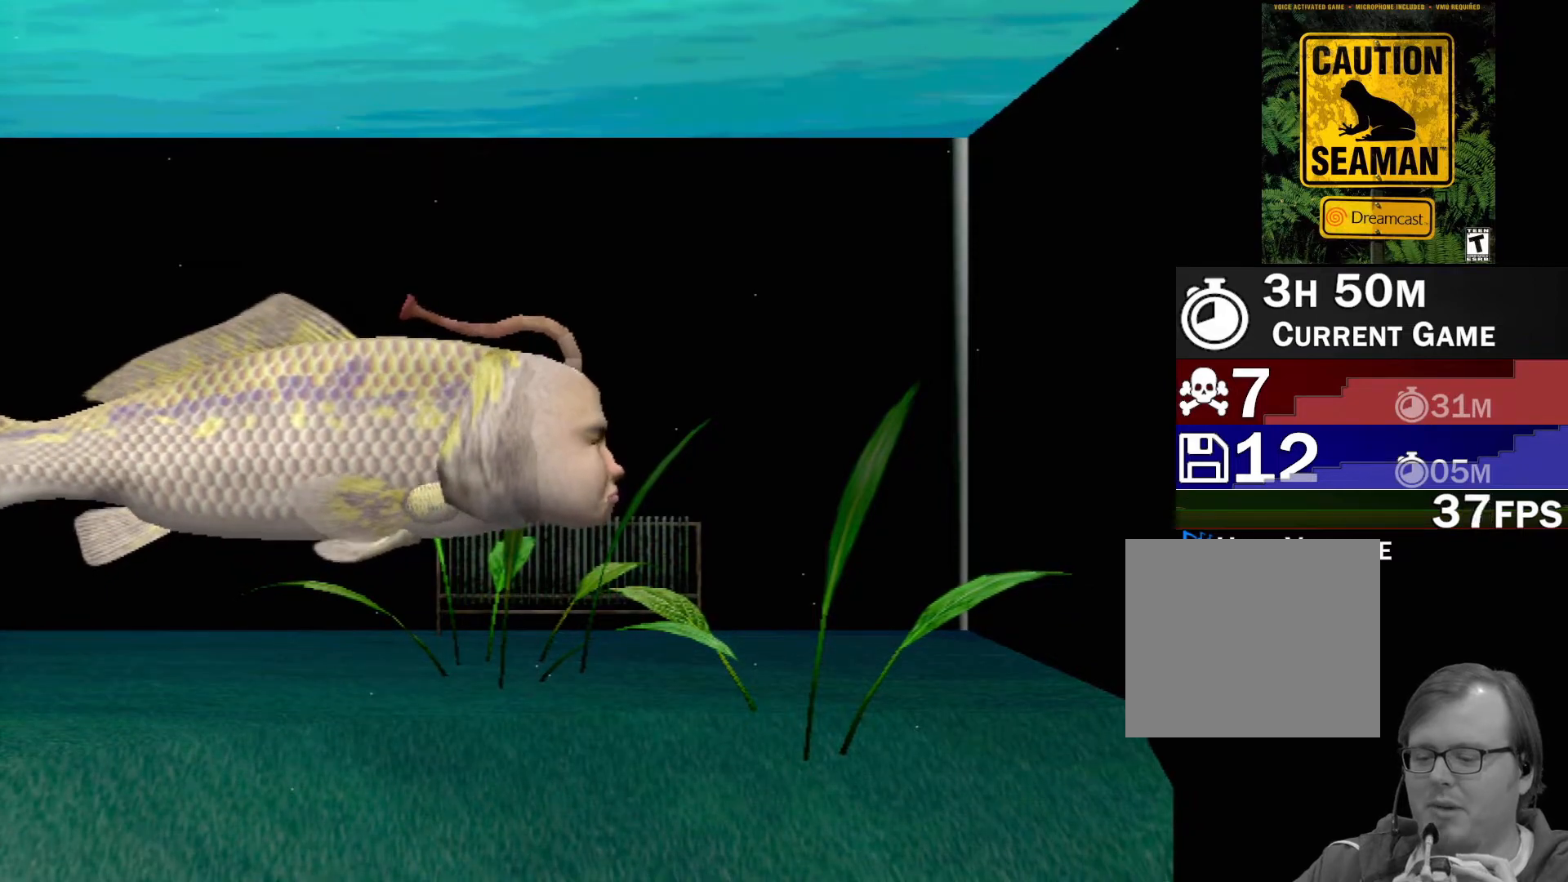
{"buttons": [], "left_stick": "center", "events": [[450, "A", "up"]]}
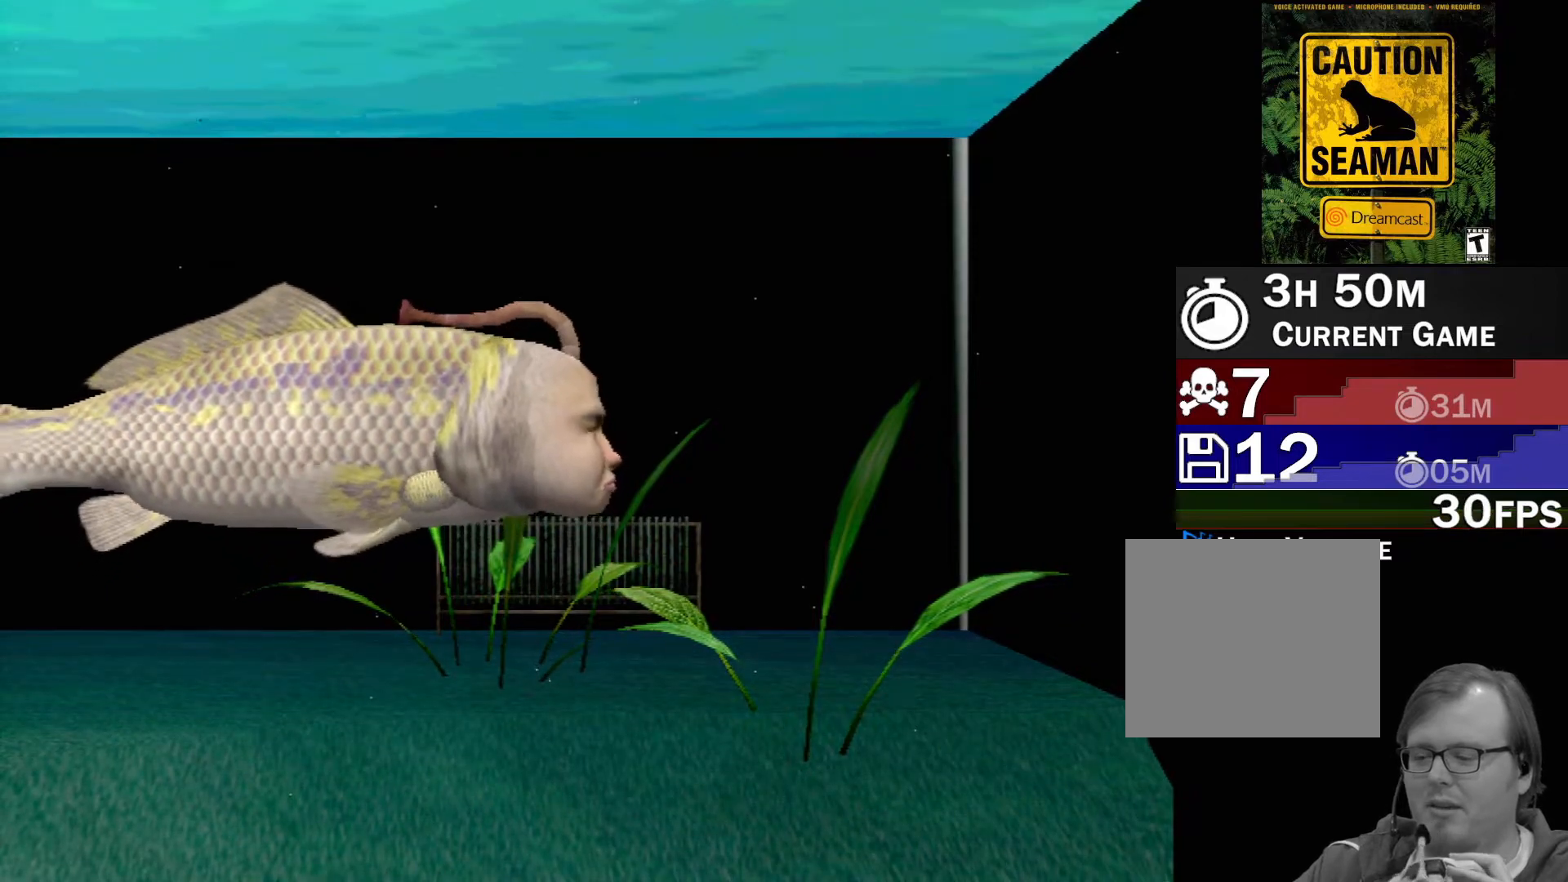
{"buttons": [], "left_stick": "center", "events": []}
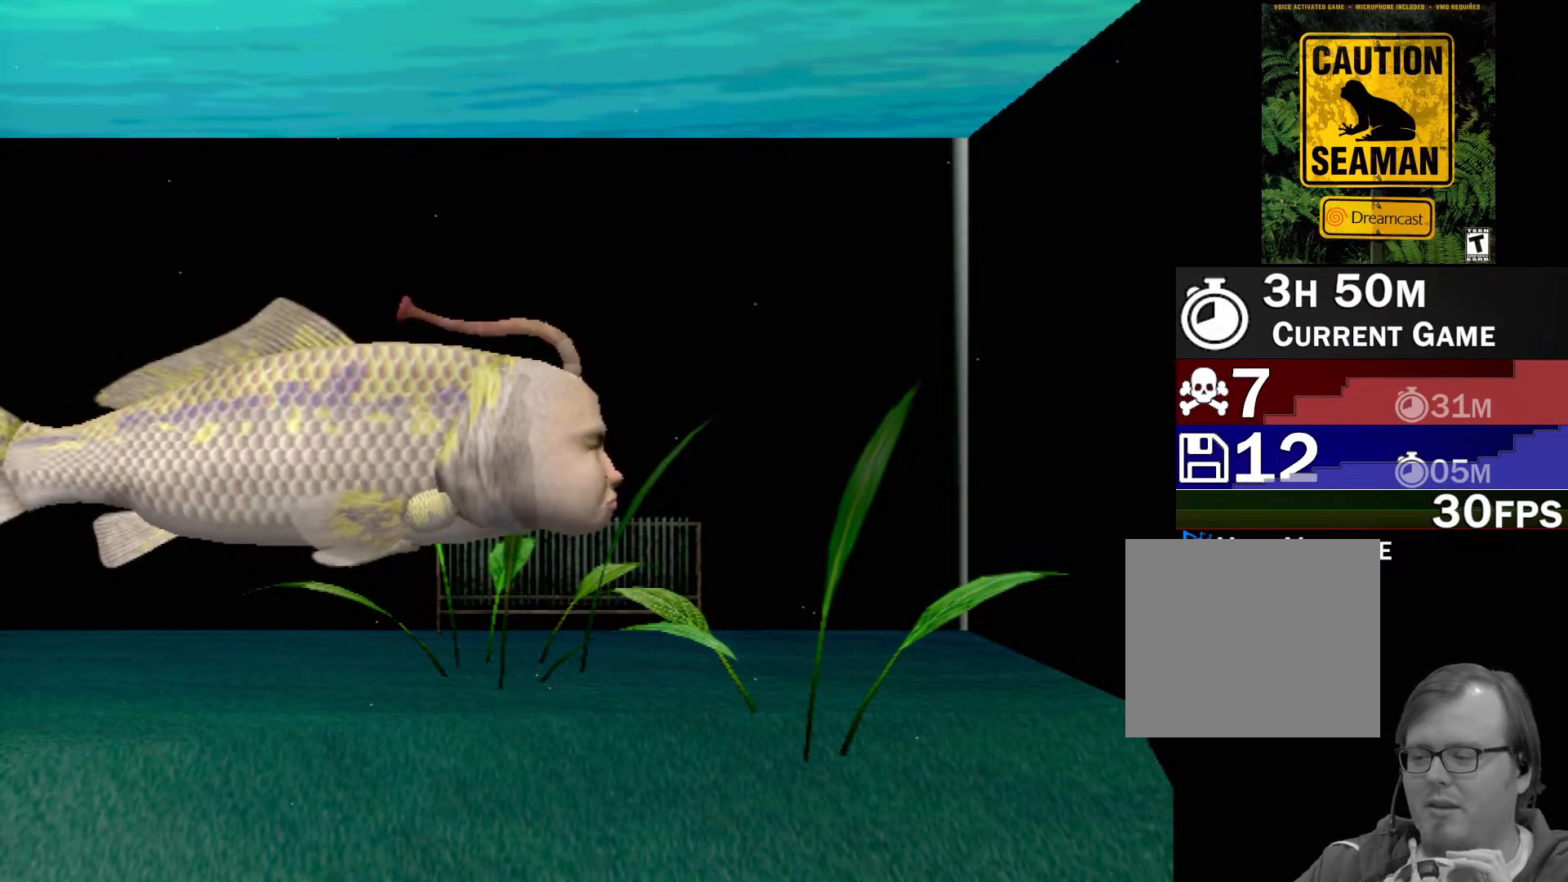
{"buttons": [], "left_stick": "center", "events": []}
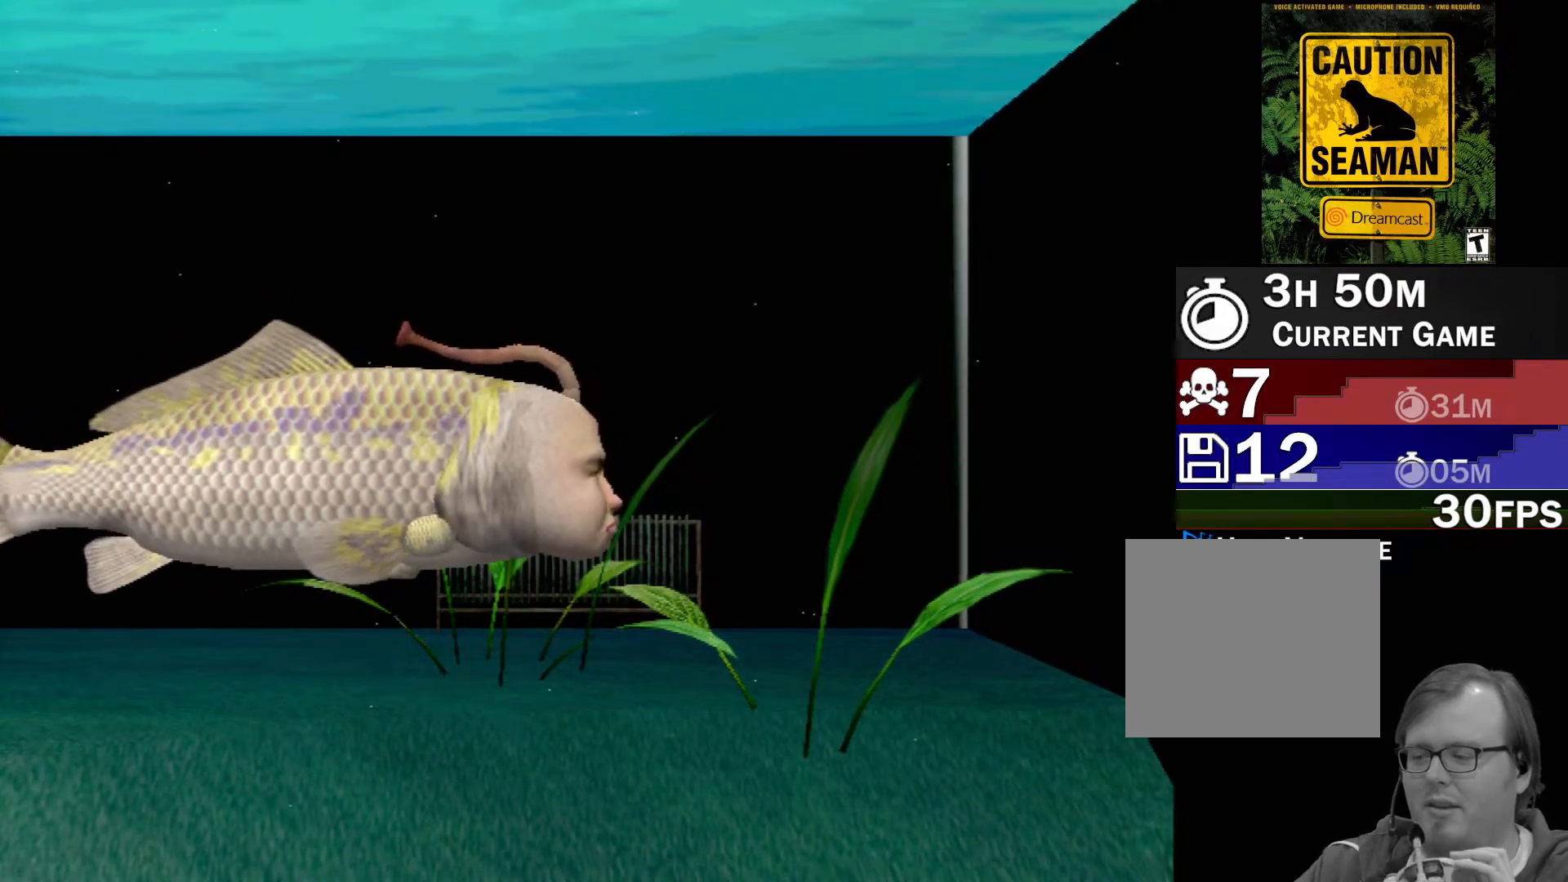
{"buttons": [], "left_stick": "center", "events": []}
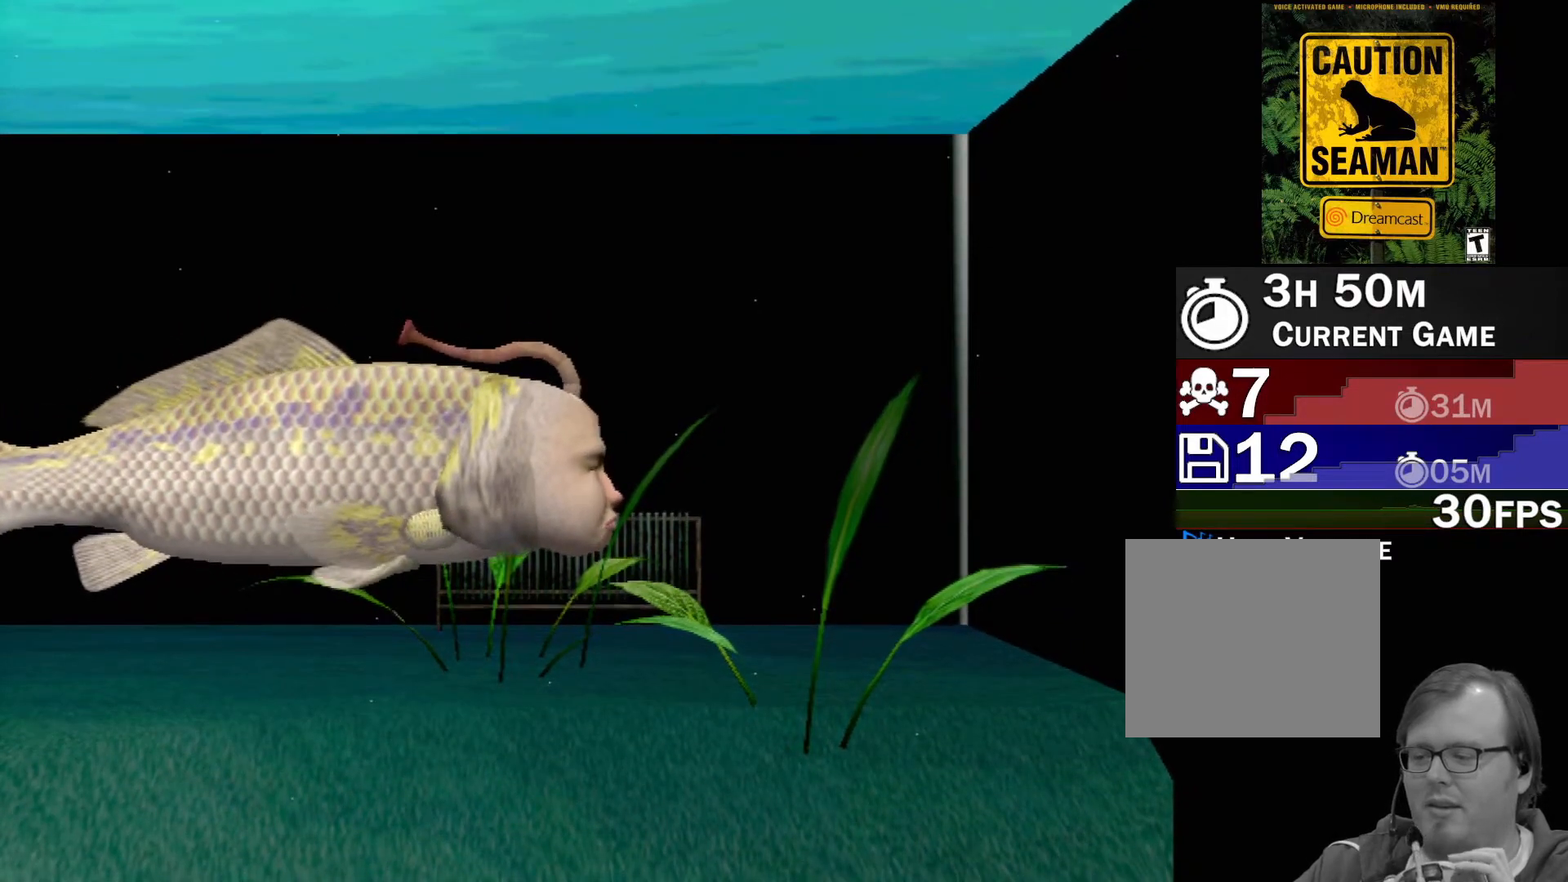
{"buttons": [], "left_stick": "center", "events": []}
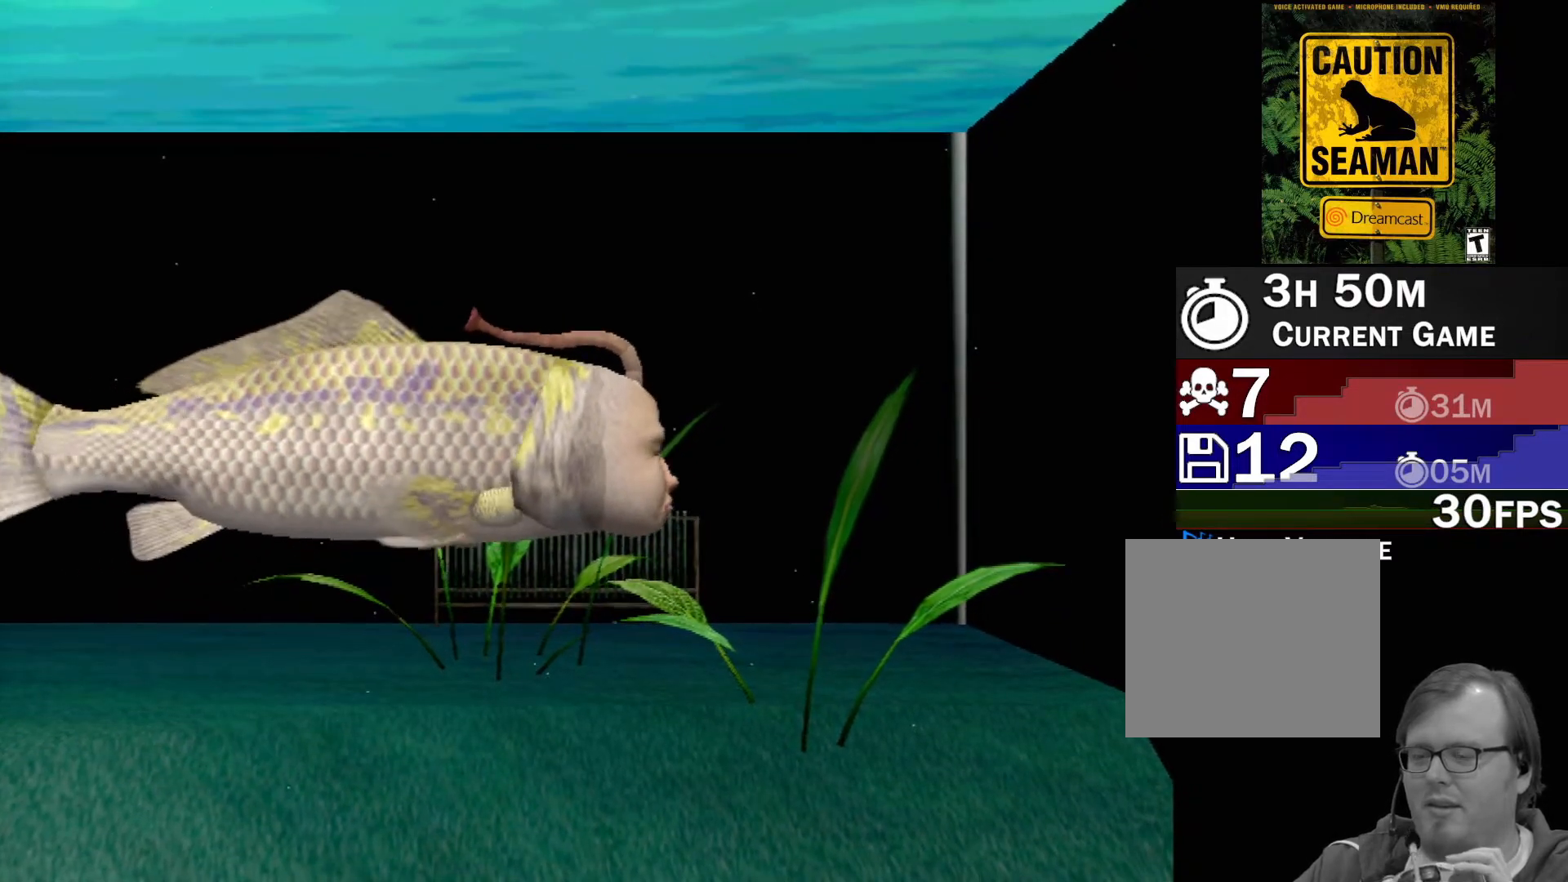
{"buttons": [], "left_stick": "center", "events": [[317, "Y", "down"], [467, "Y", "up"]]}
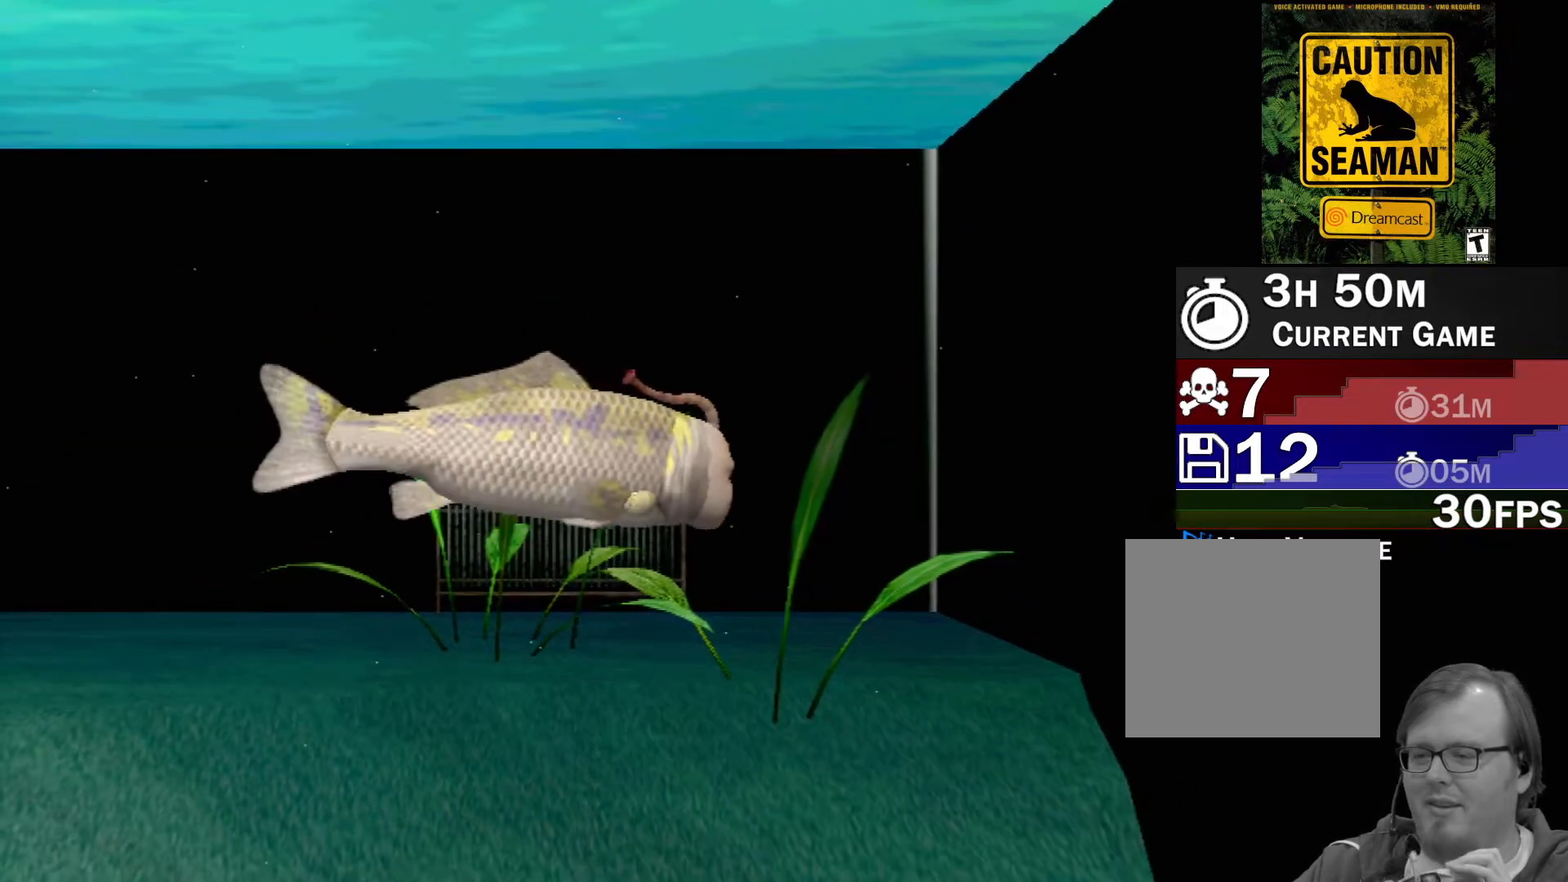
{"buttons": [], "left_stick": "left", "events": [[367, "left_stick", "left"]]}
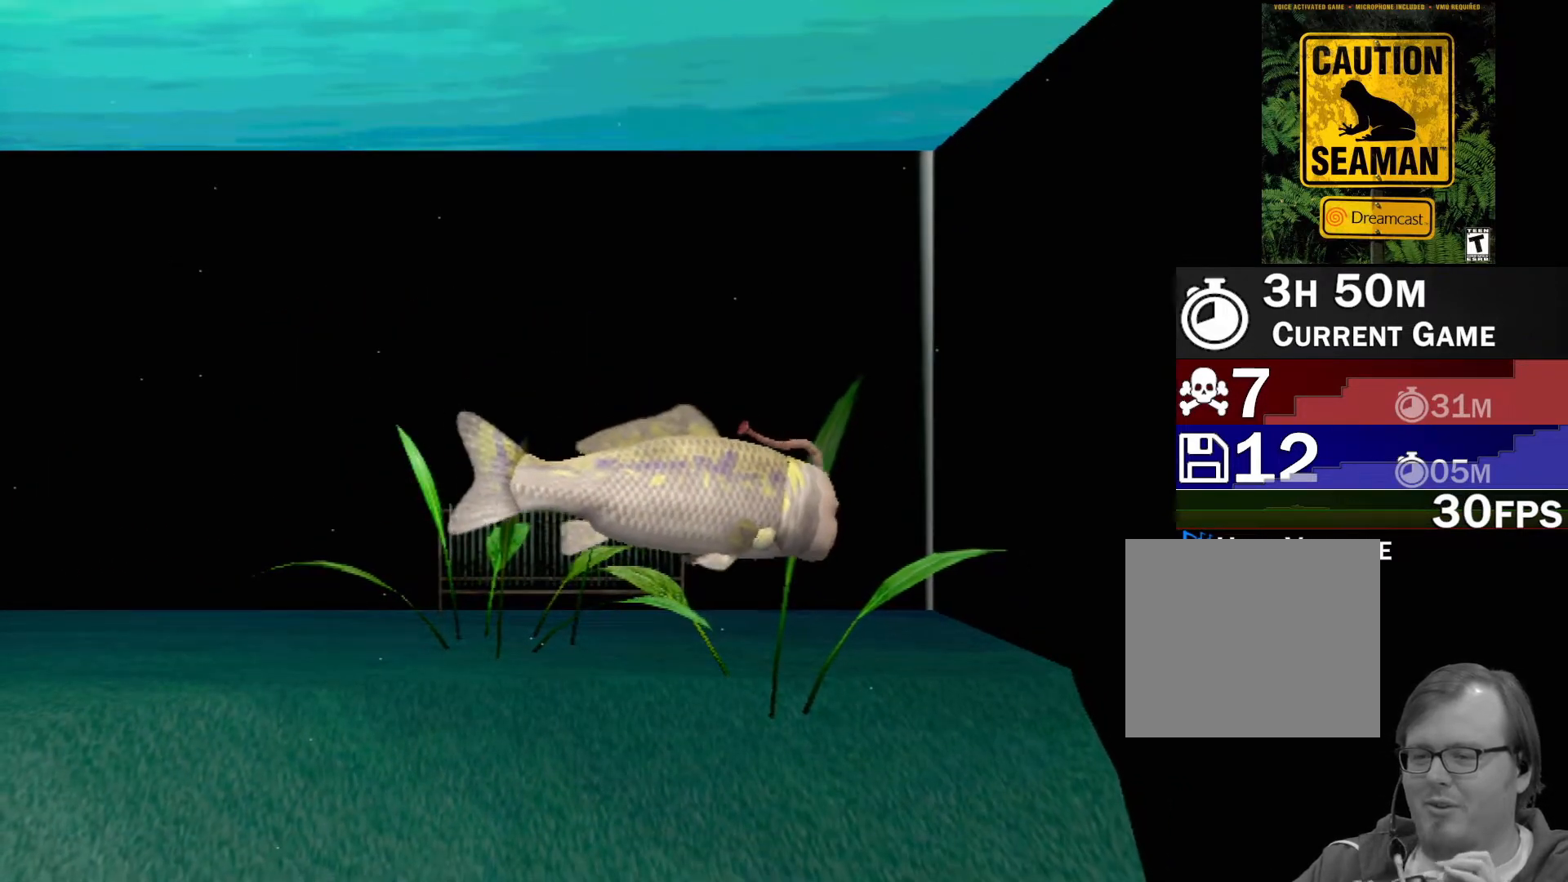
{"buttons": ["B"], "left_stick": "down-left", "events": [[183, "left_stick", "down-left"], [367, "B", "down"]]}
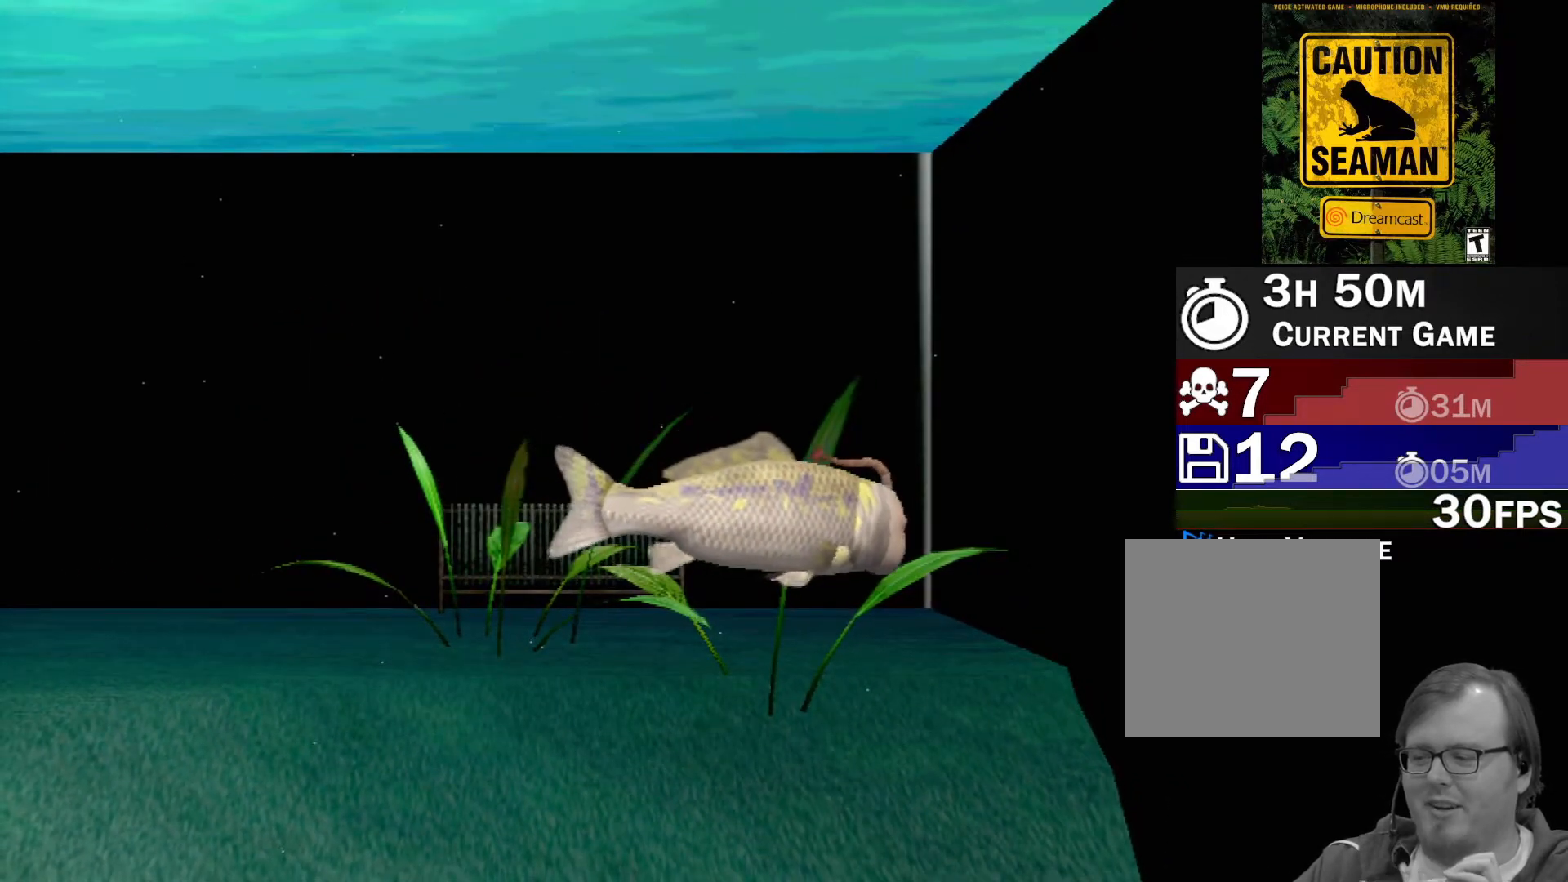
{"buttons": [], "left_stick": "down-left", "events": [[17, "left_stick", "down"], [450, "left_stick", "down-left"], [500, "B", "up"]]}
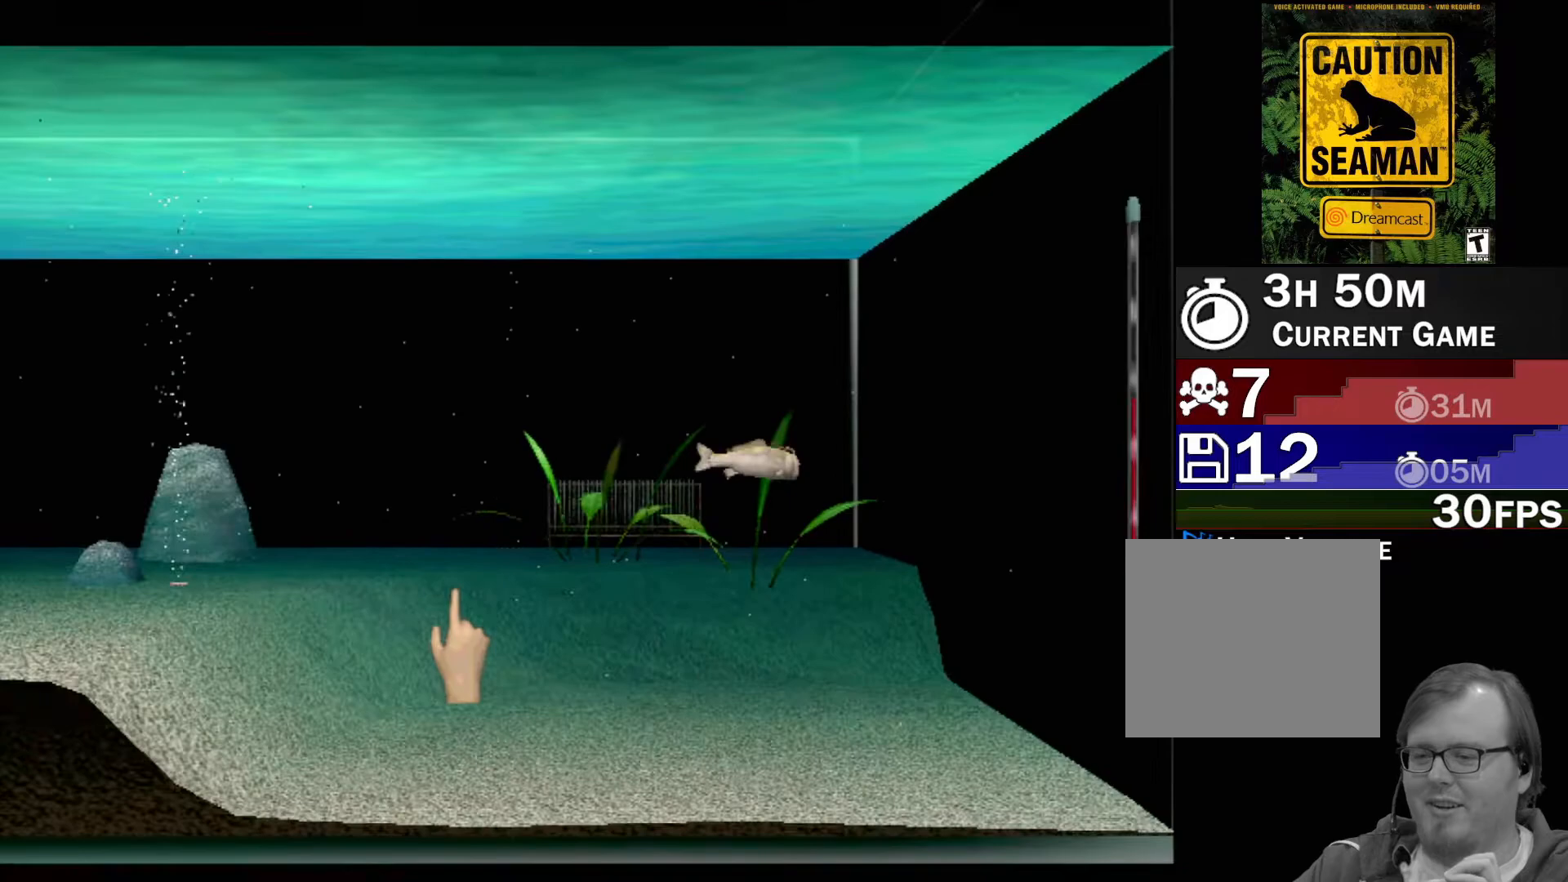
{"buttons": [], "left_stick": "down-left", "events": [[33, "left_stick", "left"], [317, "left_stick", "down-left"]]}
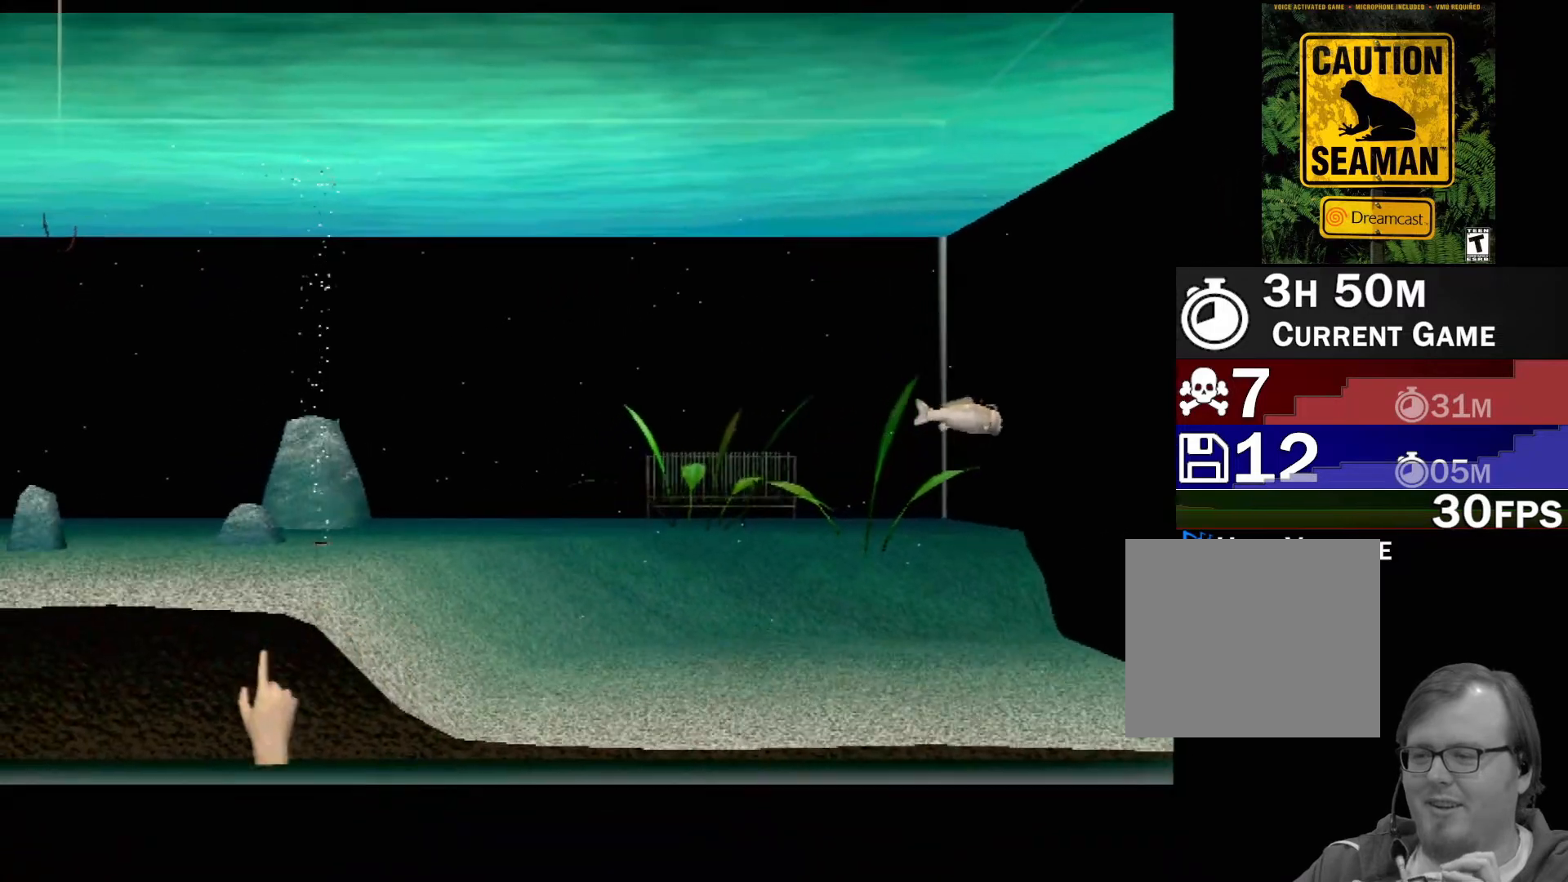
{"buttons": [], "left_stick": "up-left", "events": [[17, "left_stick", "left"], [233, "left_stick", "up-left"]]}
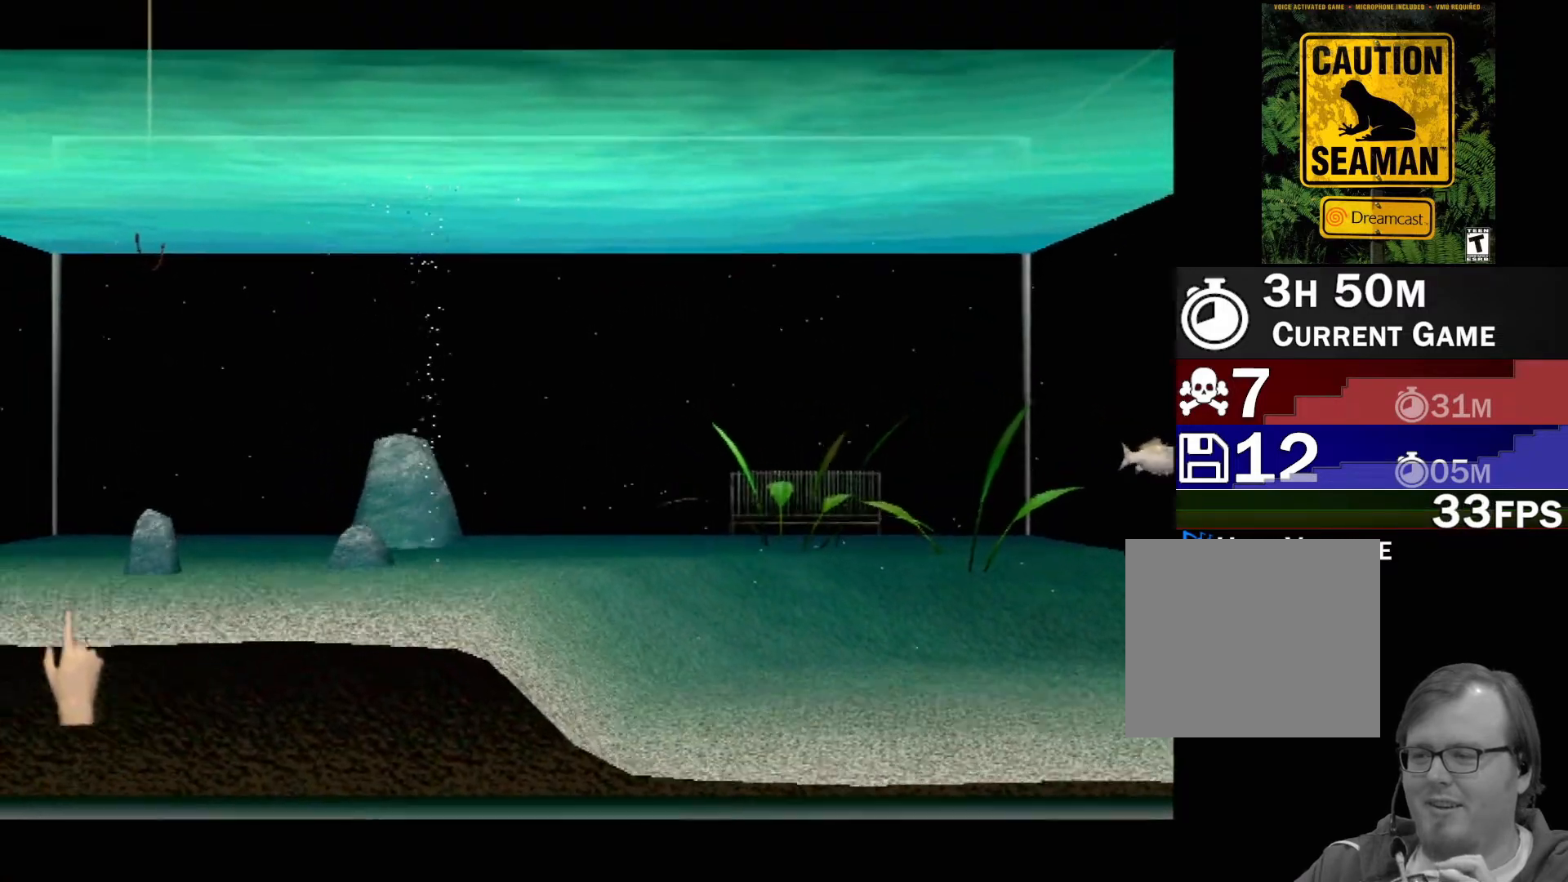
{"buttons": [], "left_stick": "left", "events": [[317, "left_stick", "left"]]}
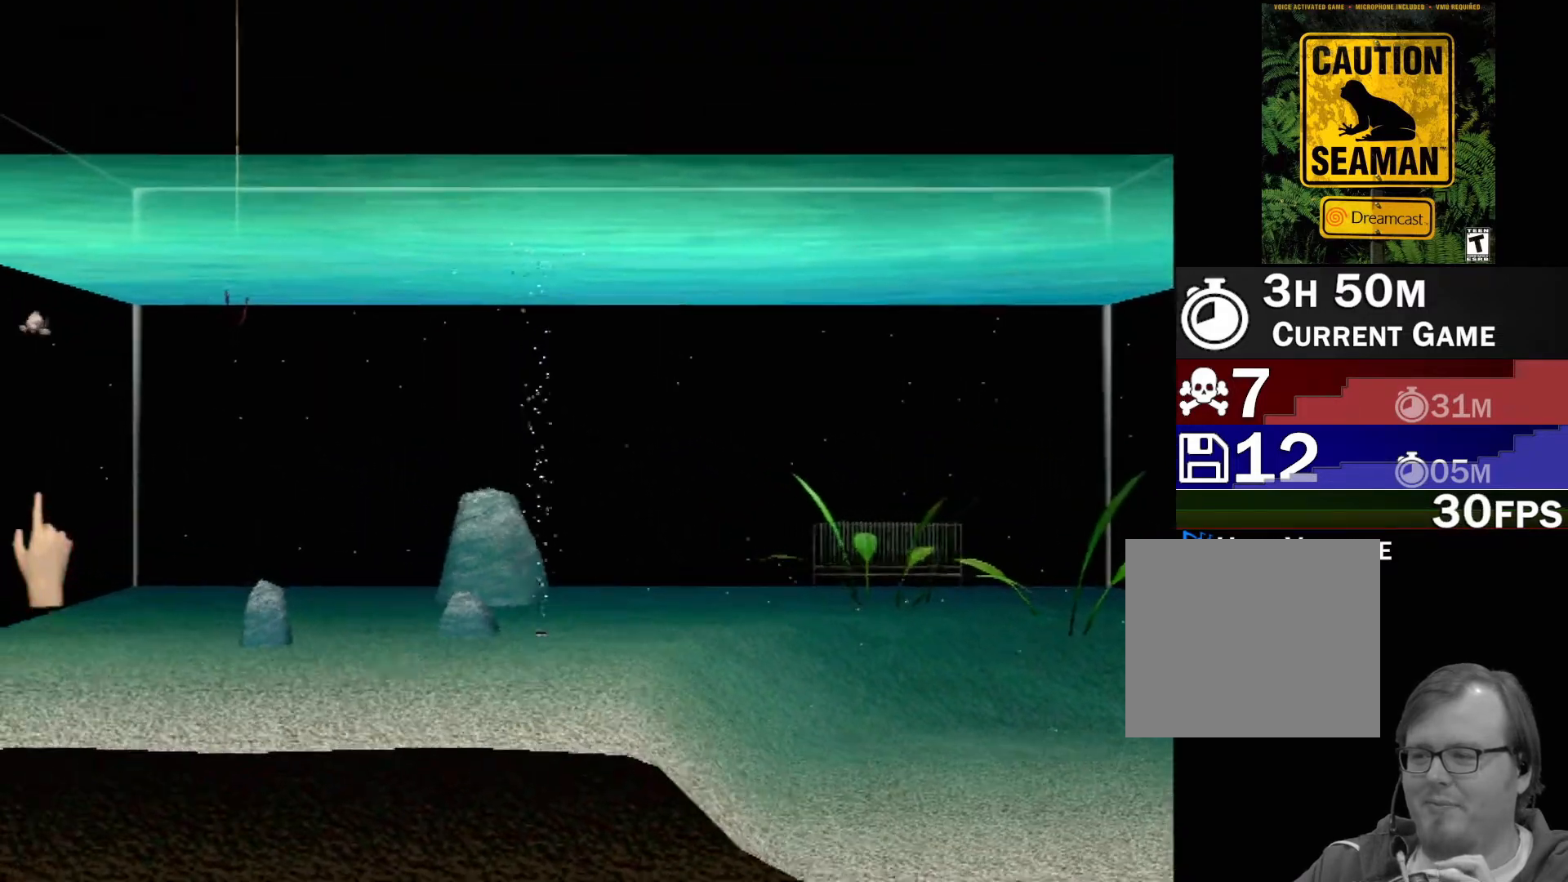
{"buttons": [], "left_stick": "down-right", "events": [[217, "left_stick", "up"], [350, "left_stick", "right"], [500, "left_stick", "down-right"]]}
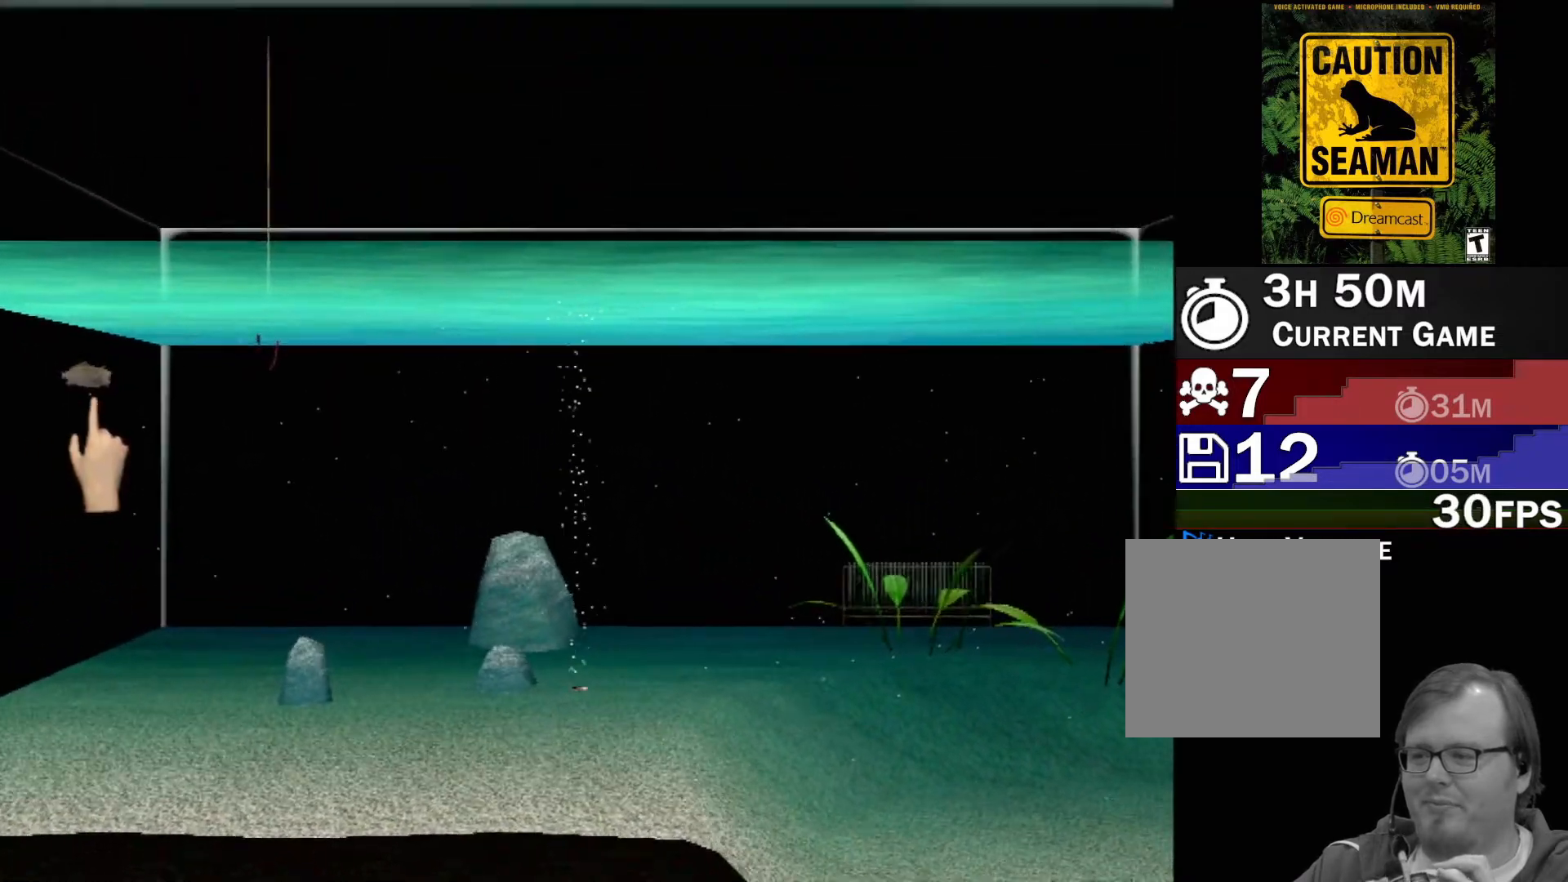
{"buttons": [], "left_stick": "up", "events": [[83, "Y", "down"], [100, "left_stick", "center"], [200, "Y", "up"], [500, "left_stick", "up"]]}
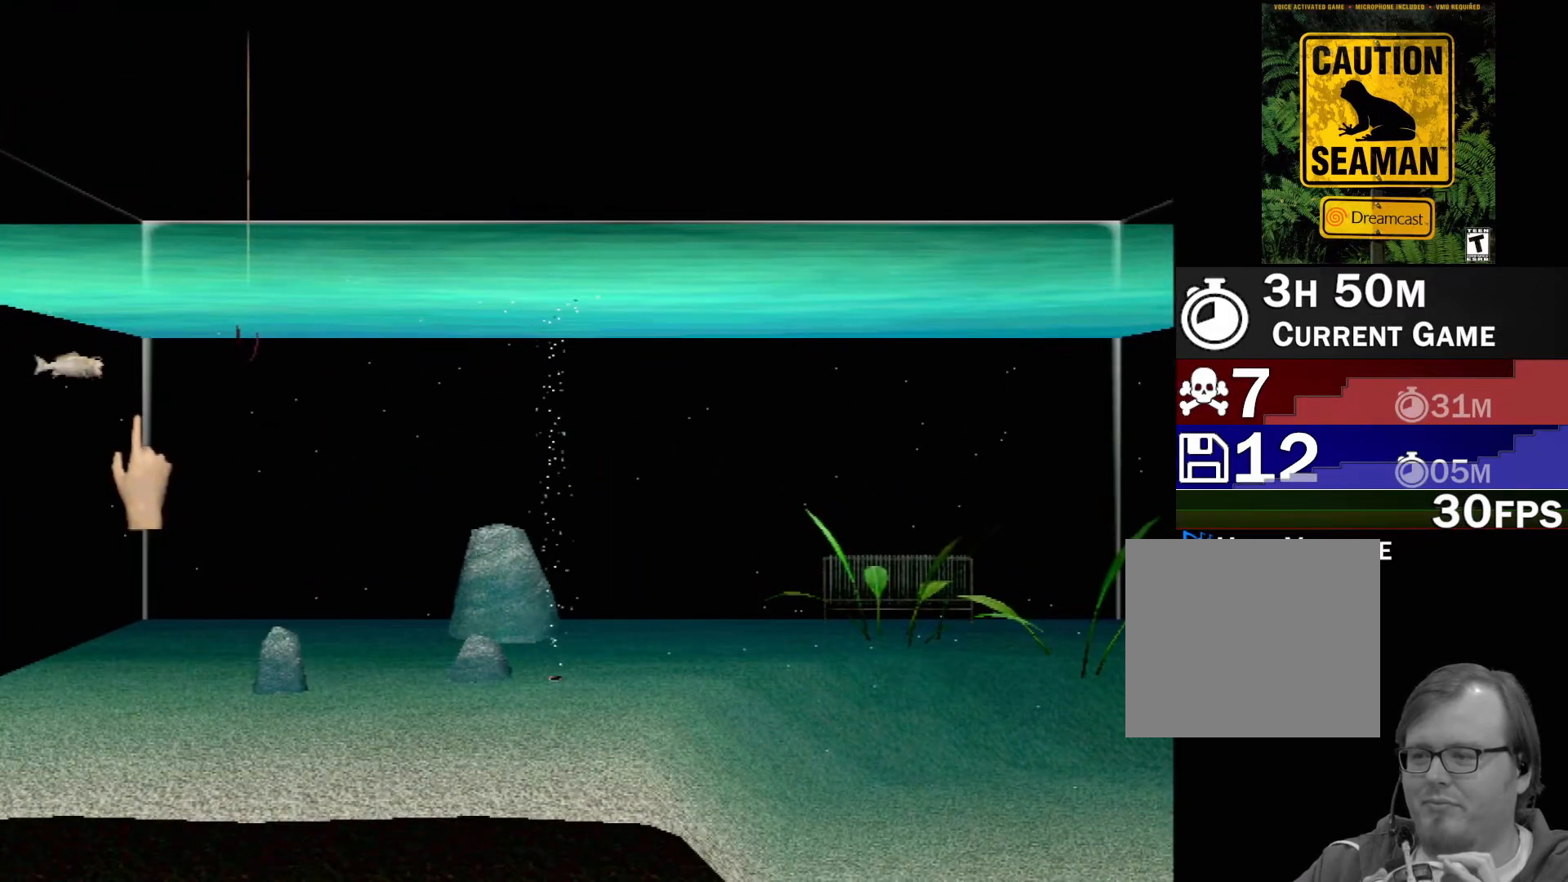
{"buttons": [], "left_stick": "center", "events": [[117, "Y", "down"], [133, "left_stick", "center"], [250, "Y", "up"]]}
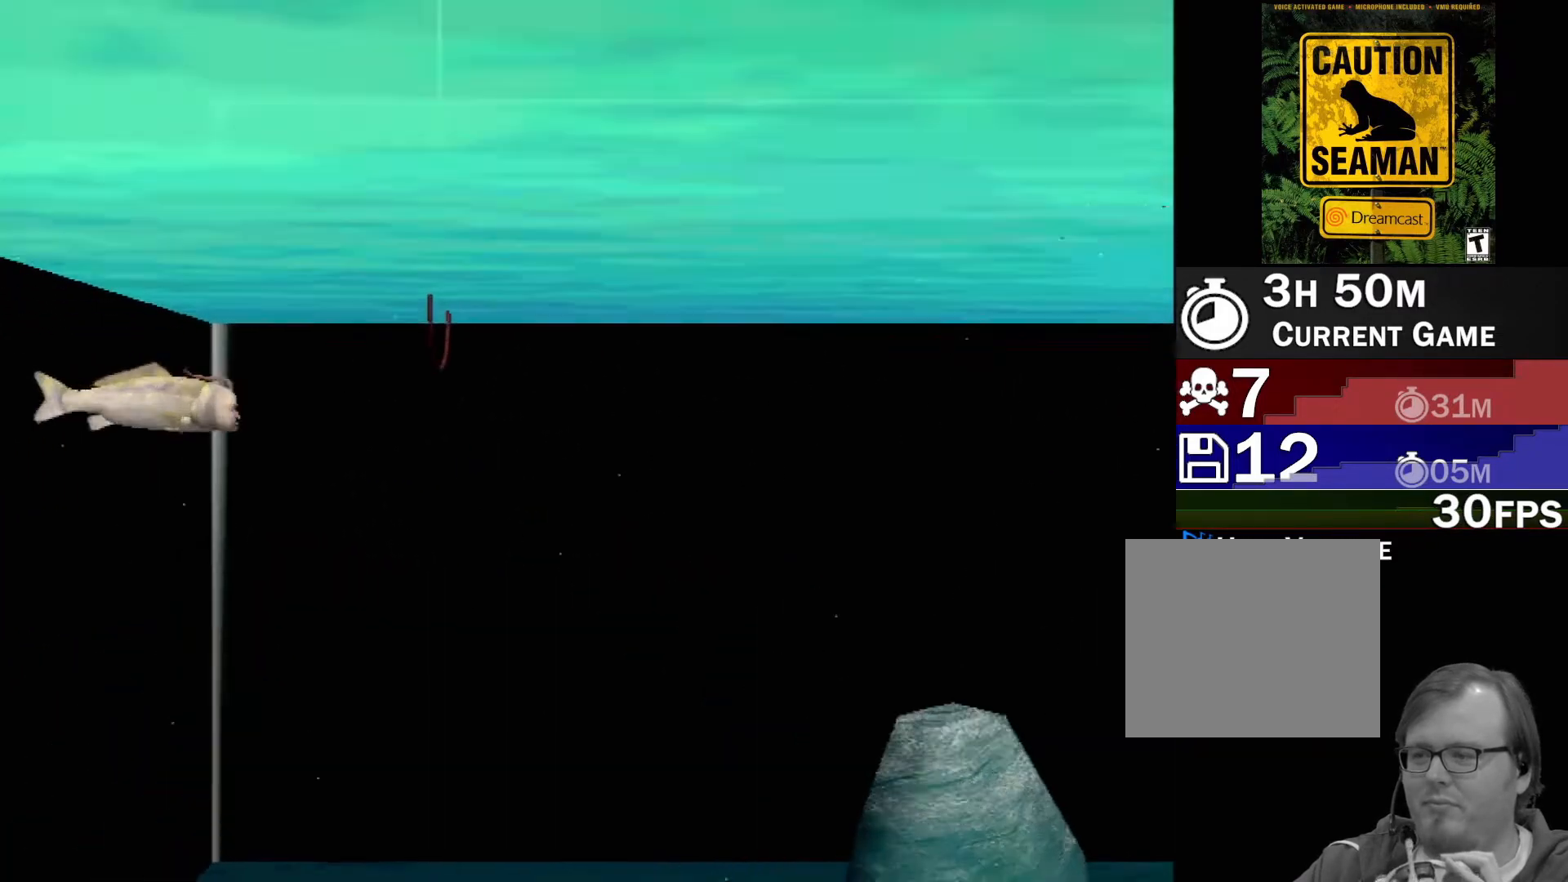
{"buttons": [], "left_stick": "center", "events": []}
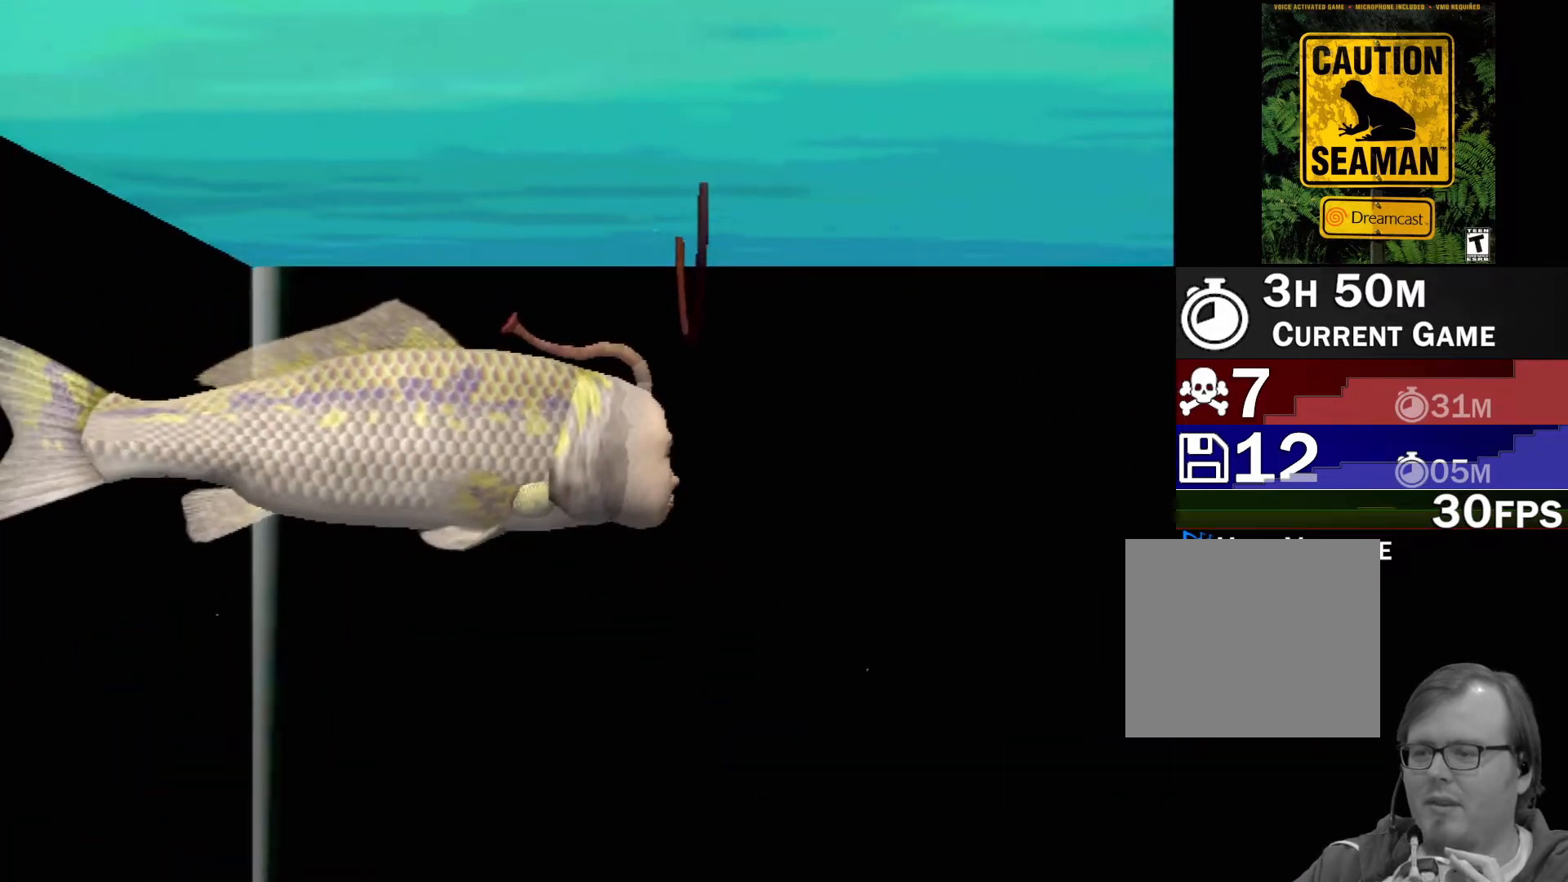
{"buttons": ["A"], "left_stick": "center", "events": [[450, "A", "down"]]}
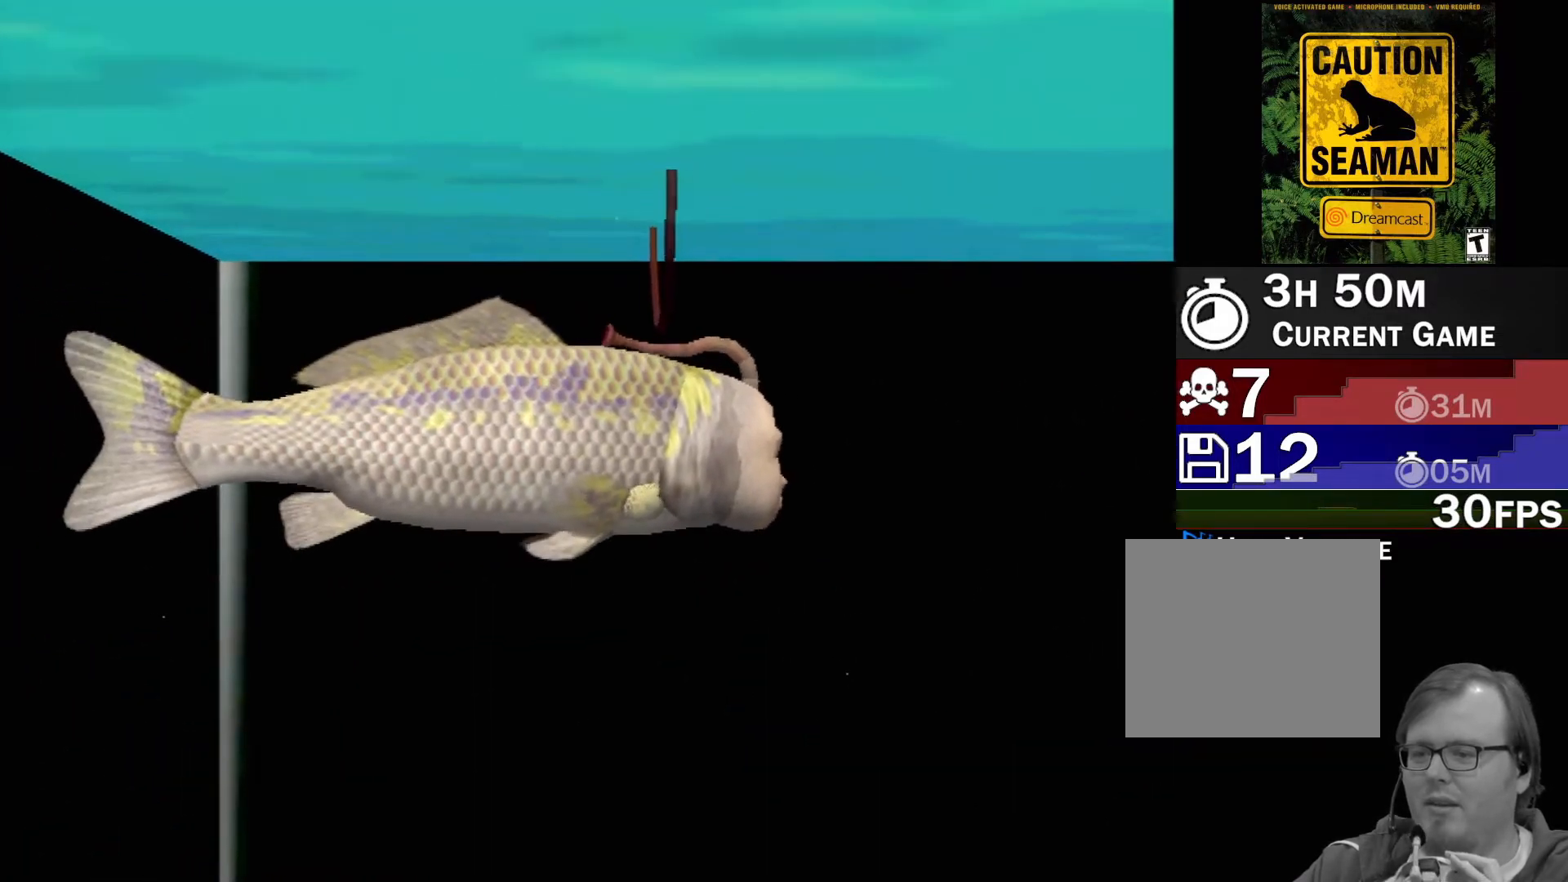
{"buttons": ["A"], "left_stick": "center", "events": []}
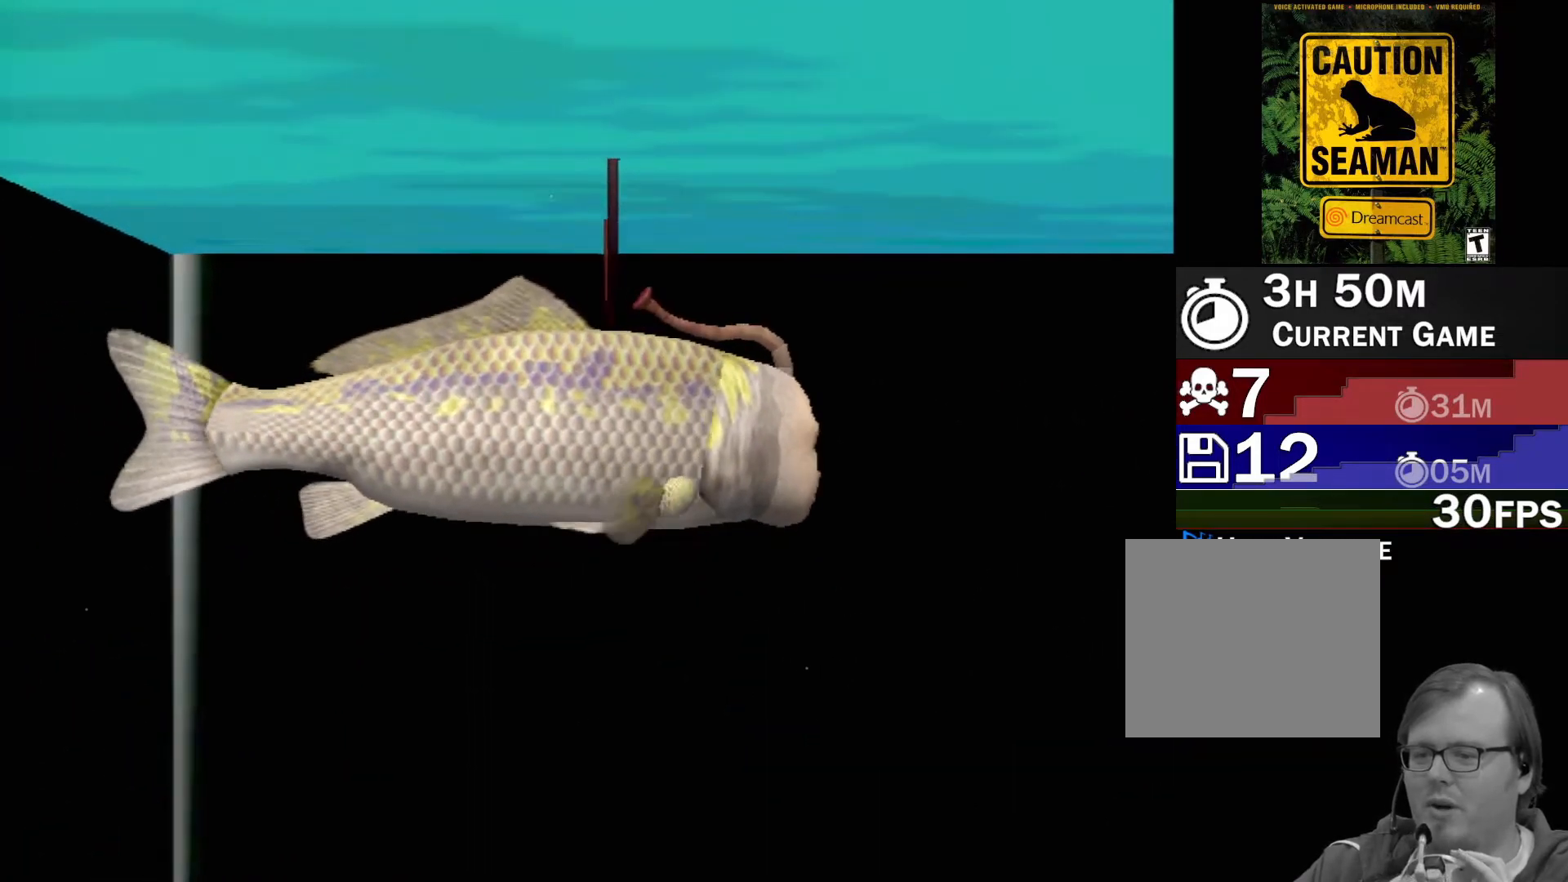
{"buttons": ["A"], "left_stick": "center", "events": []}